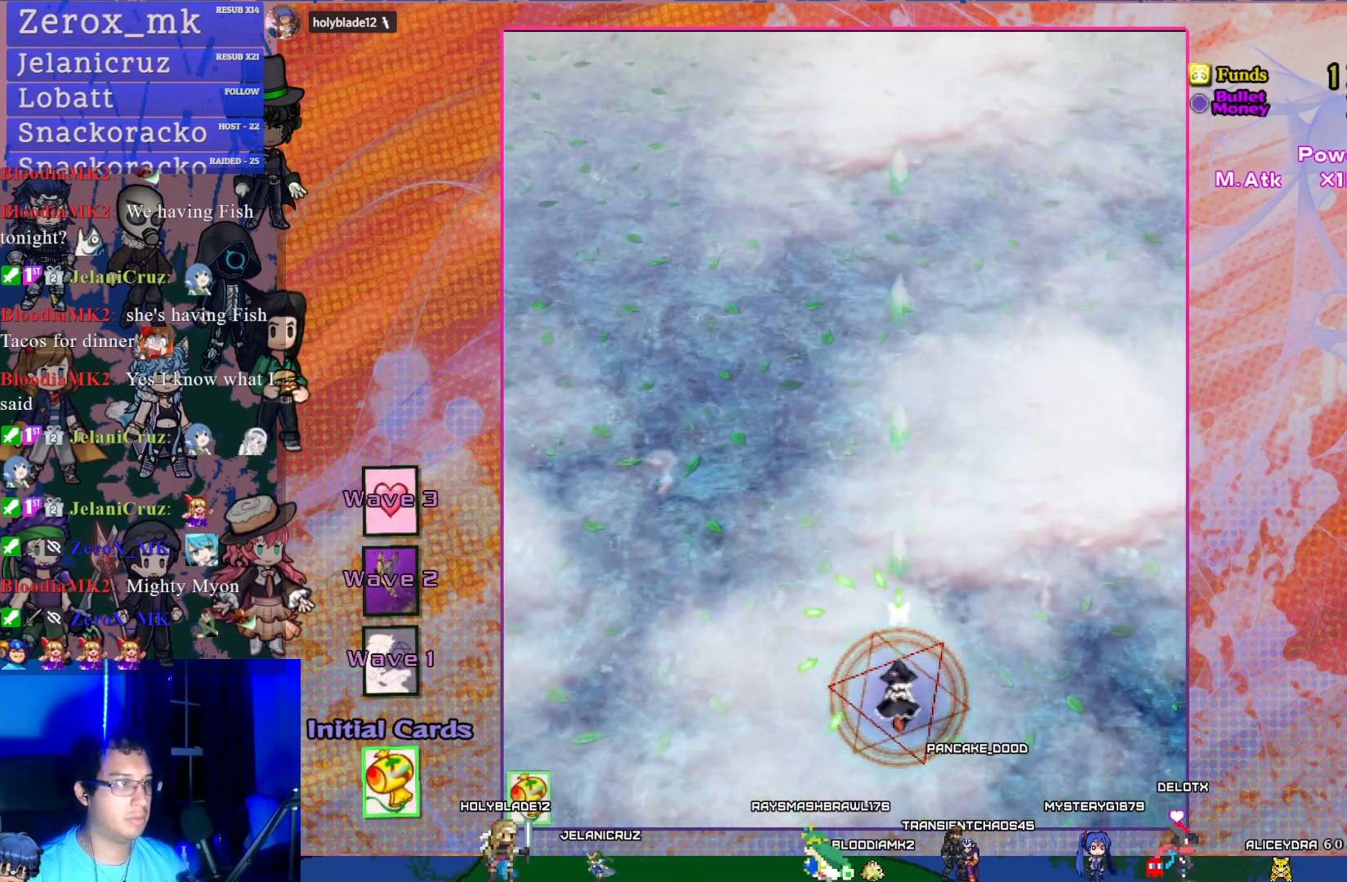
Gameplay with a controller (PlayStation layout); each line is a JSON object with the inputs held at the frame after it. "events" lists button and stick changes between this image and that frame as [ms after this image, input, new state], when the widget could be followed in between. Not read: L3 right_stick.
{"buttons": ["DPAD_LEFT"], "left_stick": "center", "events": [[250, "DPAD_LEFT", "down"]]}
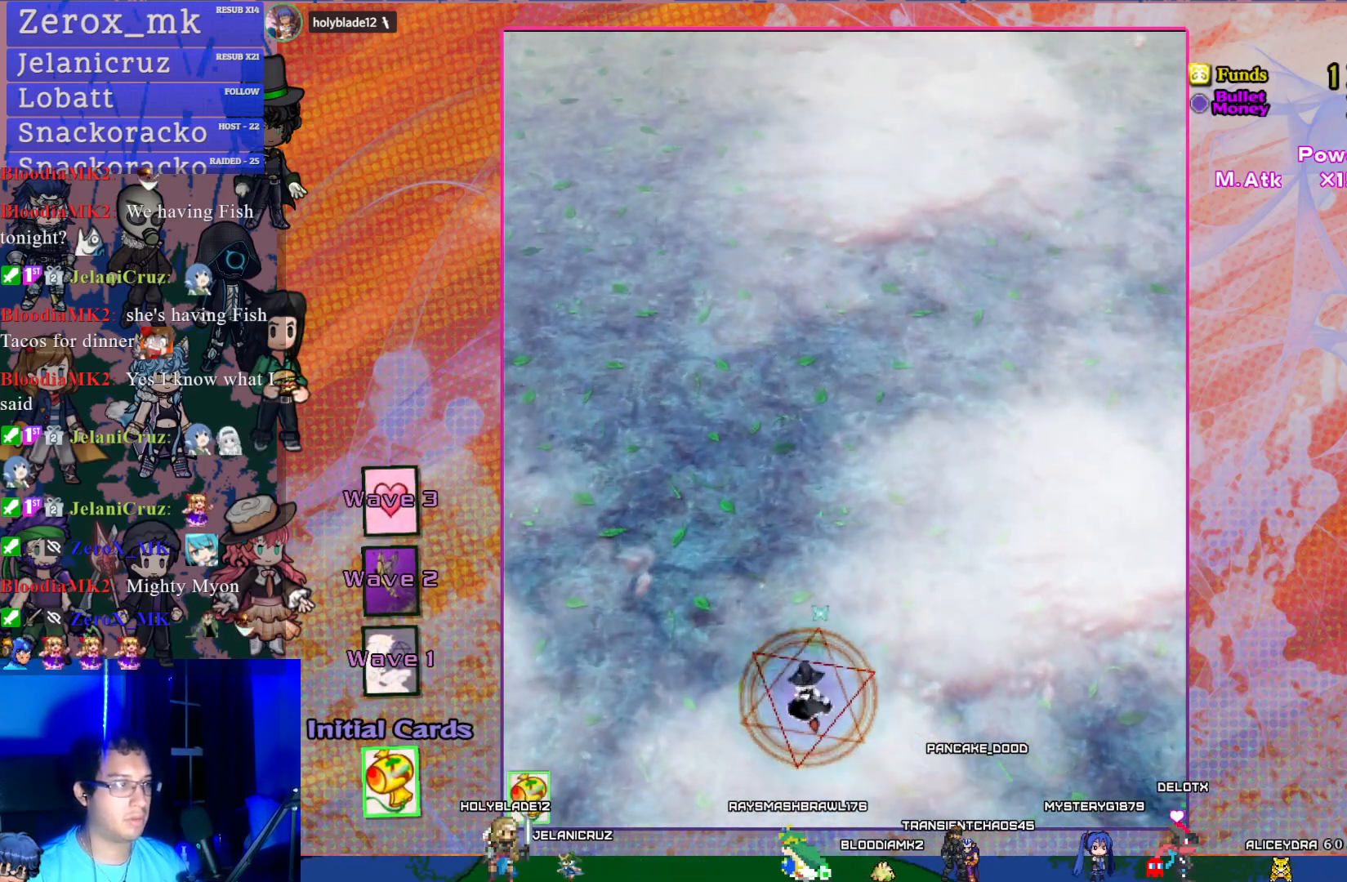
{"buttons": ["CROSS"], "left_stick": "center", "events": [[33, "DPAD_LEFT", "up"], [250, "DPAD_UP", "down"], [367, "CROSS", "down"], [500, "DPAD_UP", "up"]]}
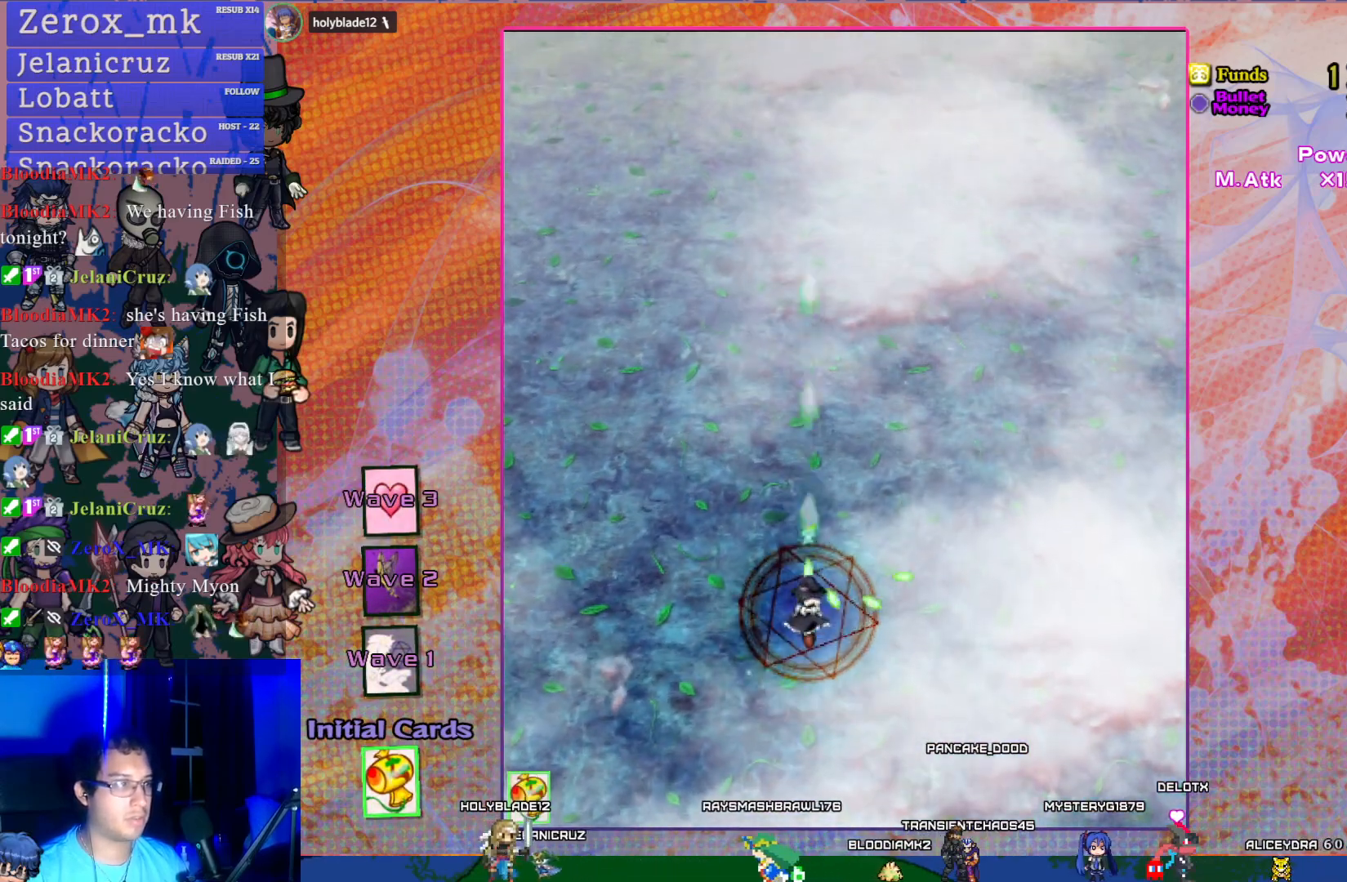
{"buttons": ["CROSS"], "left_stick": "center", "events": []}
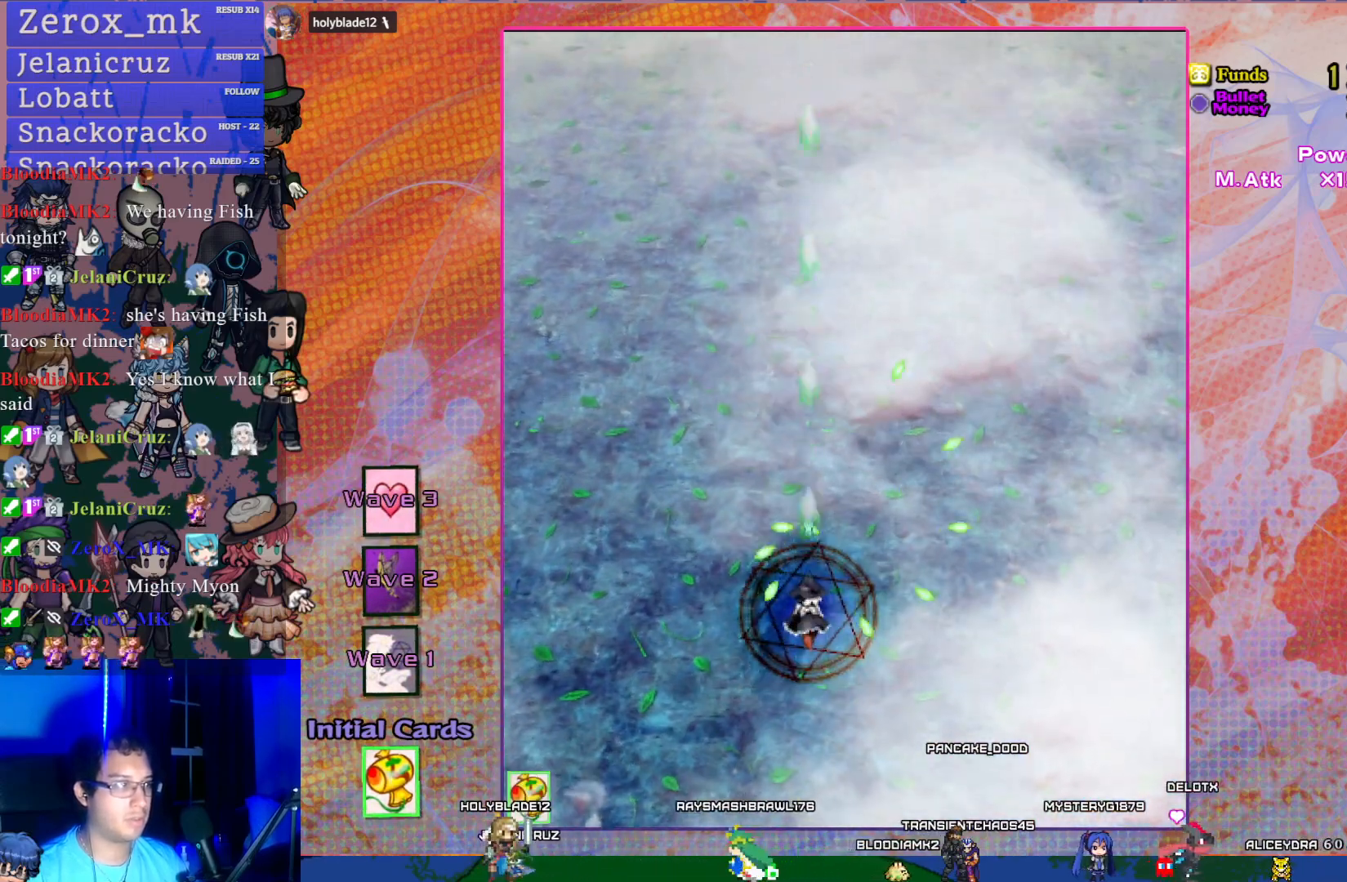
{"buttons": ["CROSS"], "left_stick": "center", "events": []}
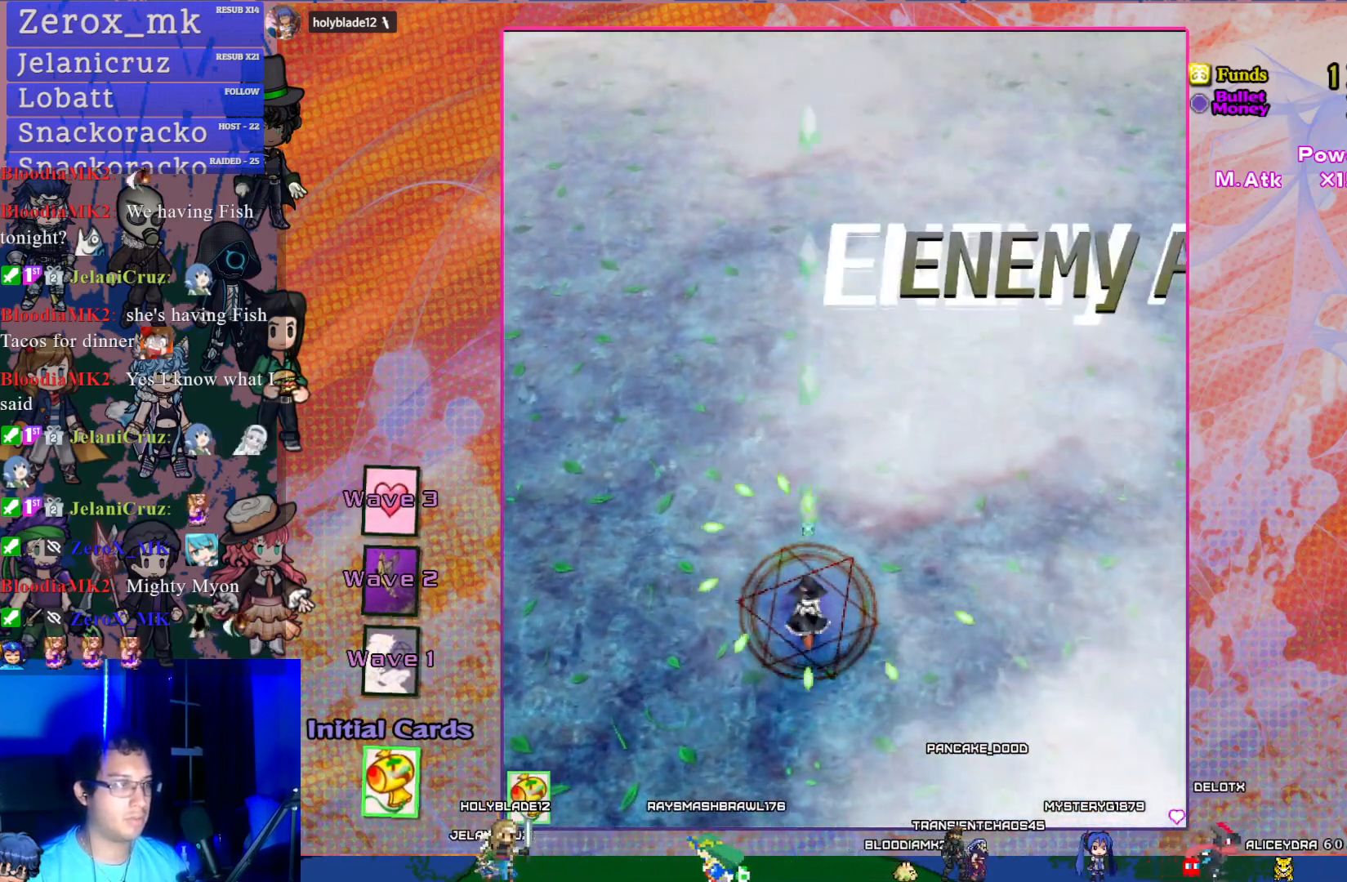
{"buttons": ["CROSS"], "left_stick": "center", "events": []}
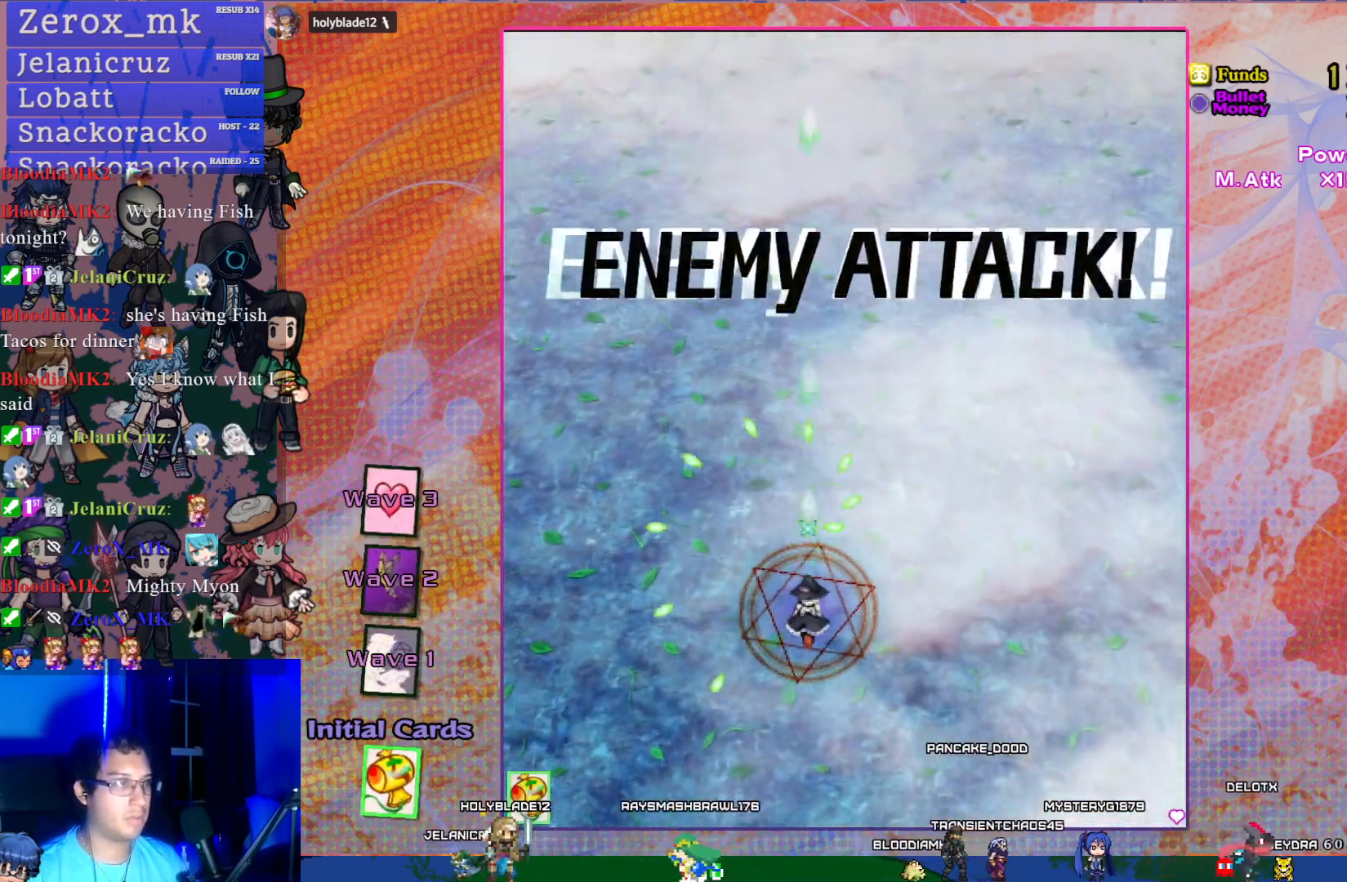
{"buttons": ["CROSS"], "left_stick": "center", "events": []}
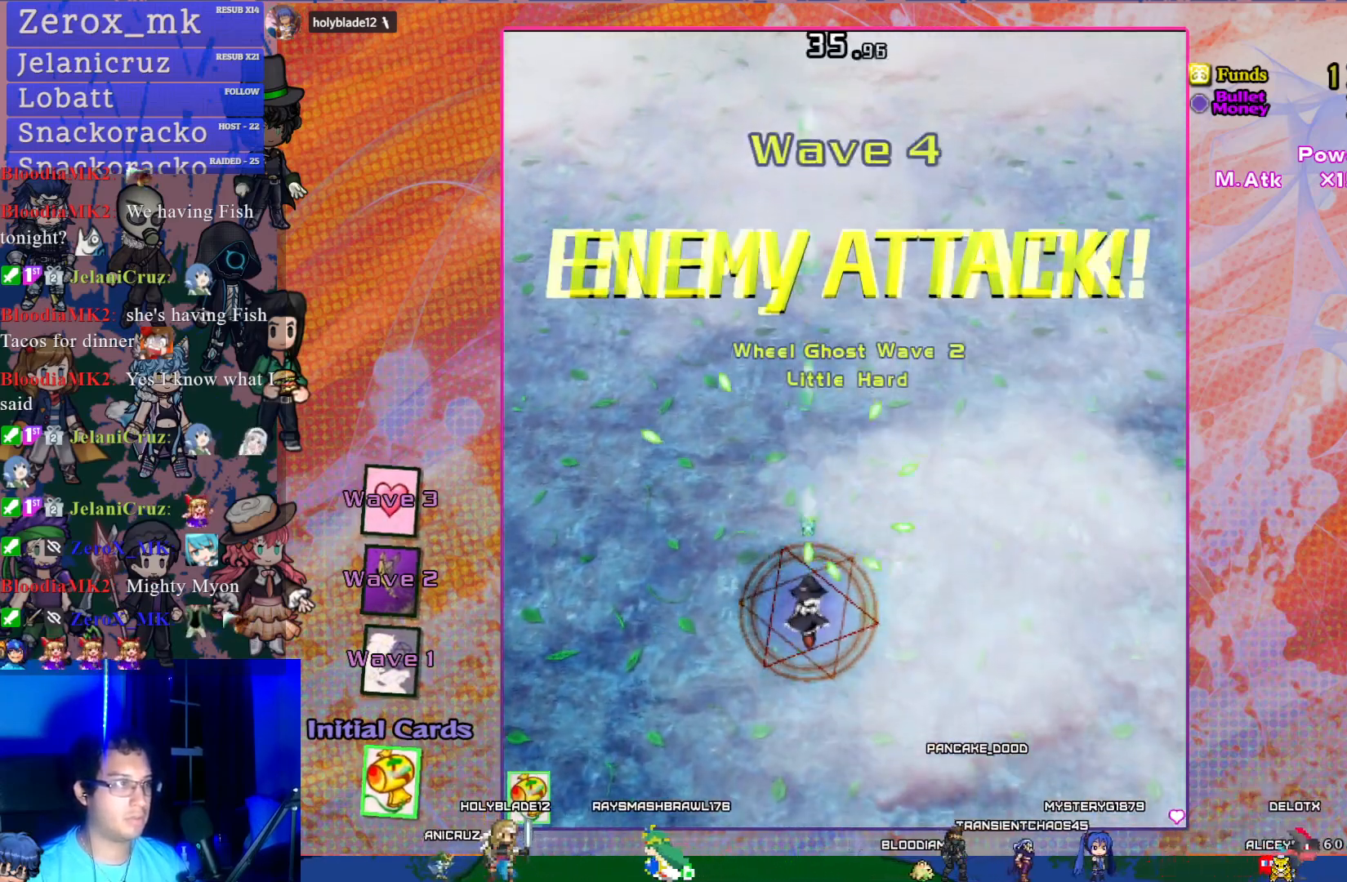
{"buttons": ["CROSS"], "left_stick": "center", "events": []}
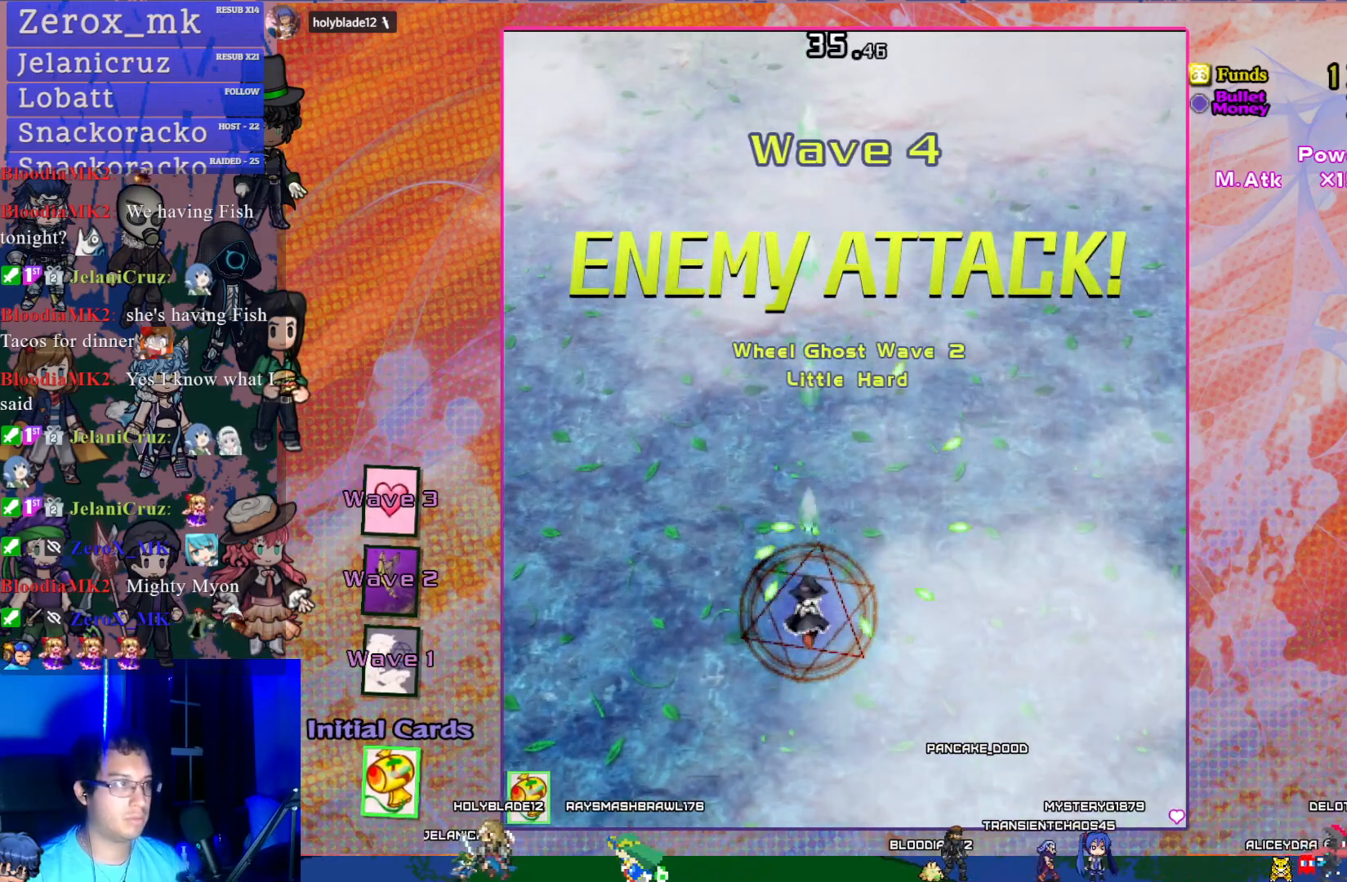
{"buttons": ["CROSS", "DPAD_RIGHT"], "left_stick": "center", "events": [[200, "DPAD_LEFT", "down"], [283, "DPAD_UP", "down"], [367, "DPAD_LEFT", "up"], [433, "DPAD_RIGHT", "down"], [467, "DPAD_UP", "up"]]}
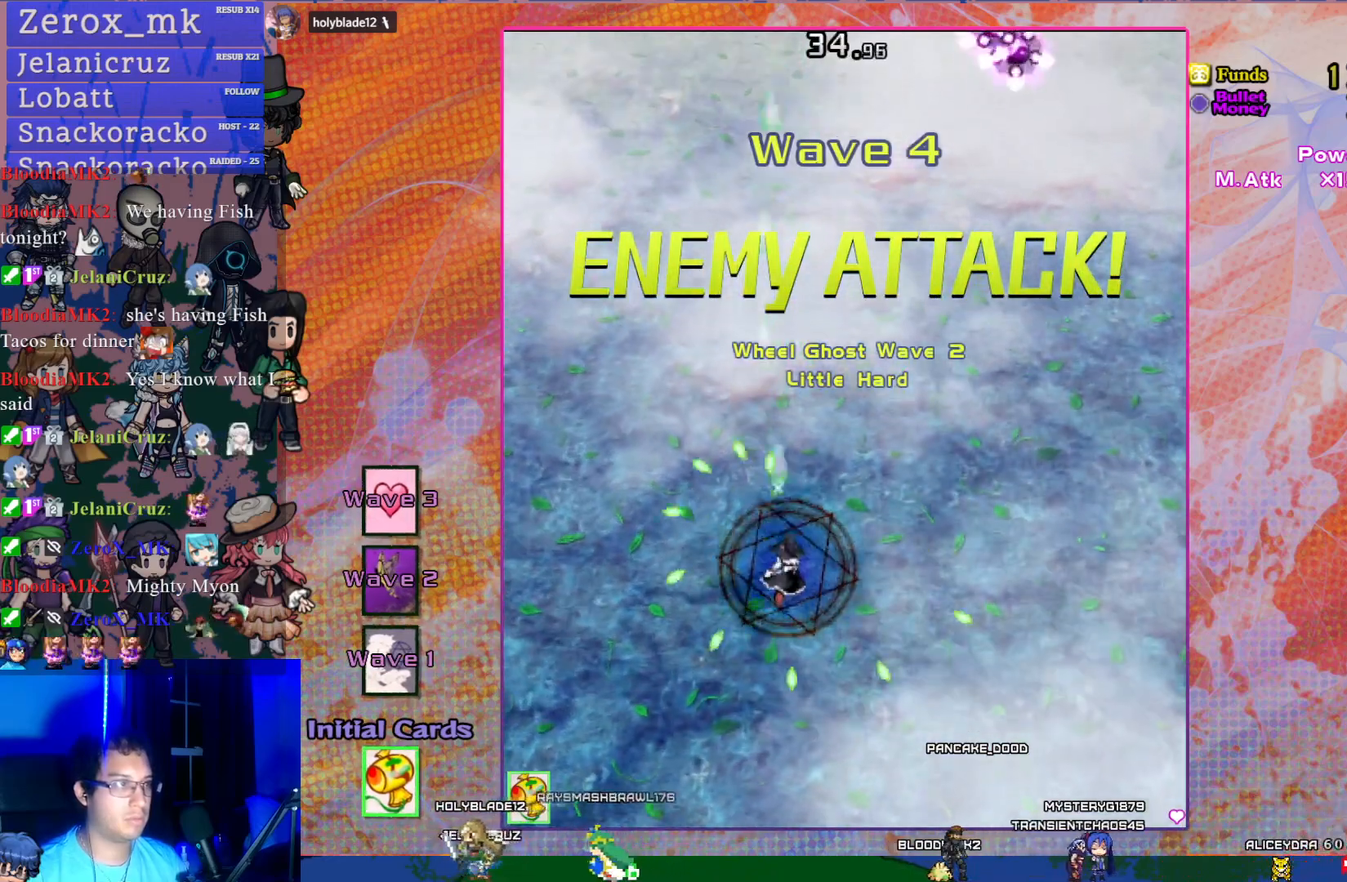
{"buttons": ["CROSS", "DPAD_UP"], "left_stick": "center", "events": [[117, "DPAD_RIGHT", "up"], [167, "DPAD_RIGHT", "down"], [433, "DPAD_UP", "down"], [483, "DPAD_RIGHT", "up"]]}
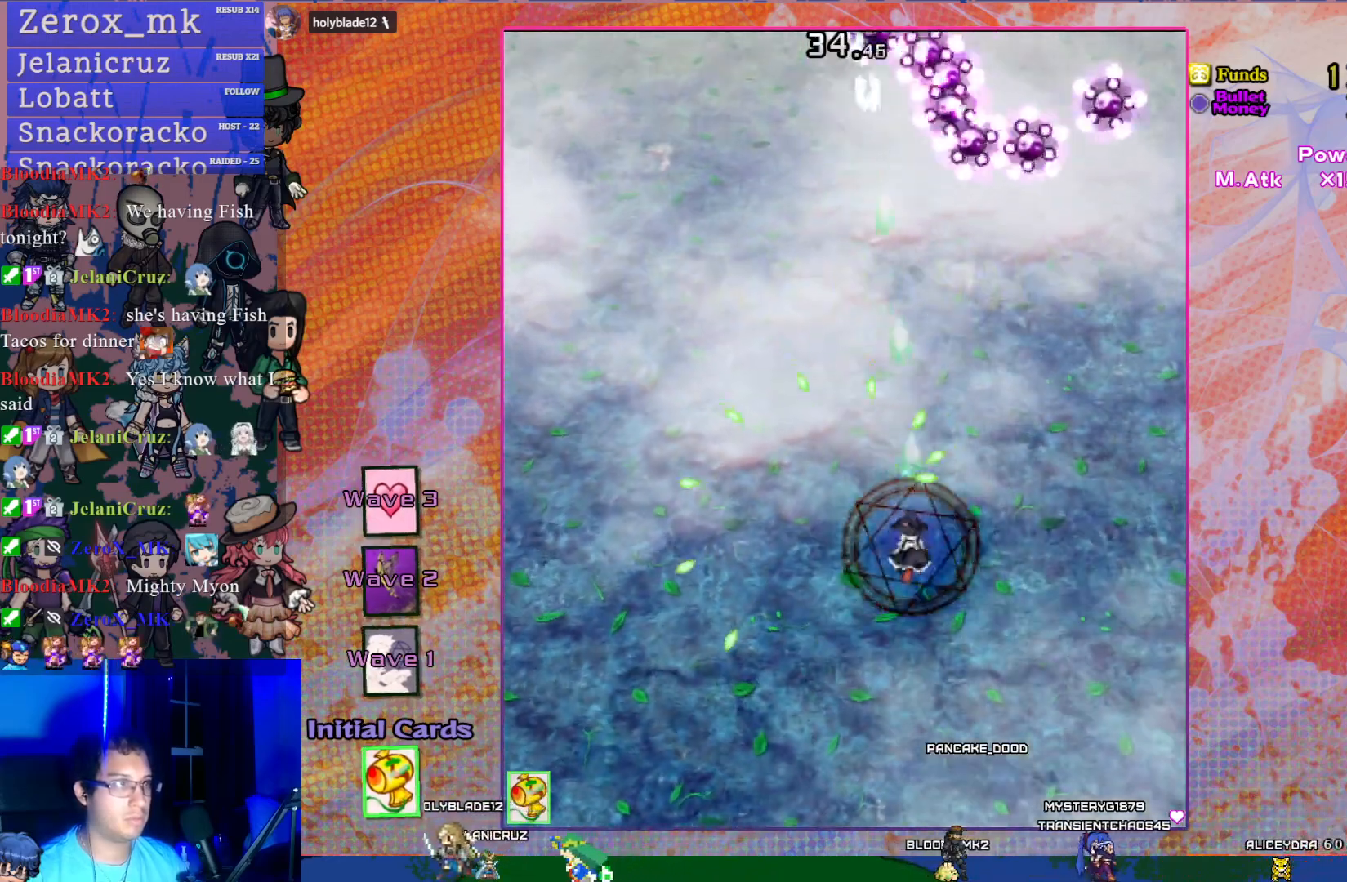
{"buttons": ["CROSS", "SQUARE", "DPAD_UP", "DPAD_LEFT"], "left_stick": "center", "events": [[200, "DPAD_UP", "up"], [267, "SQUARE", "down"], [333, "DPAD_UP", "down"], [400, "DPAD_LEFT", "down"]]}
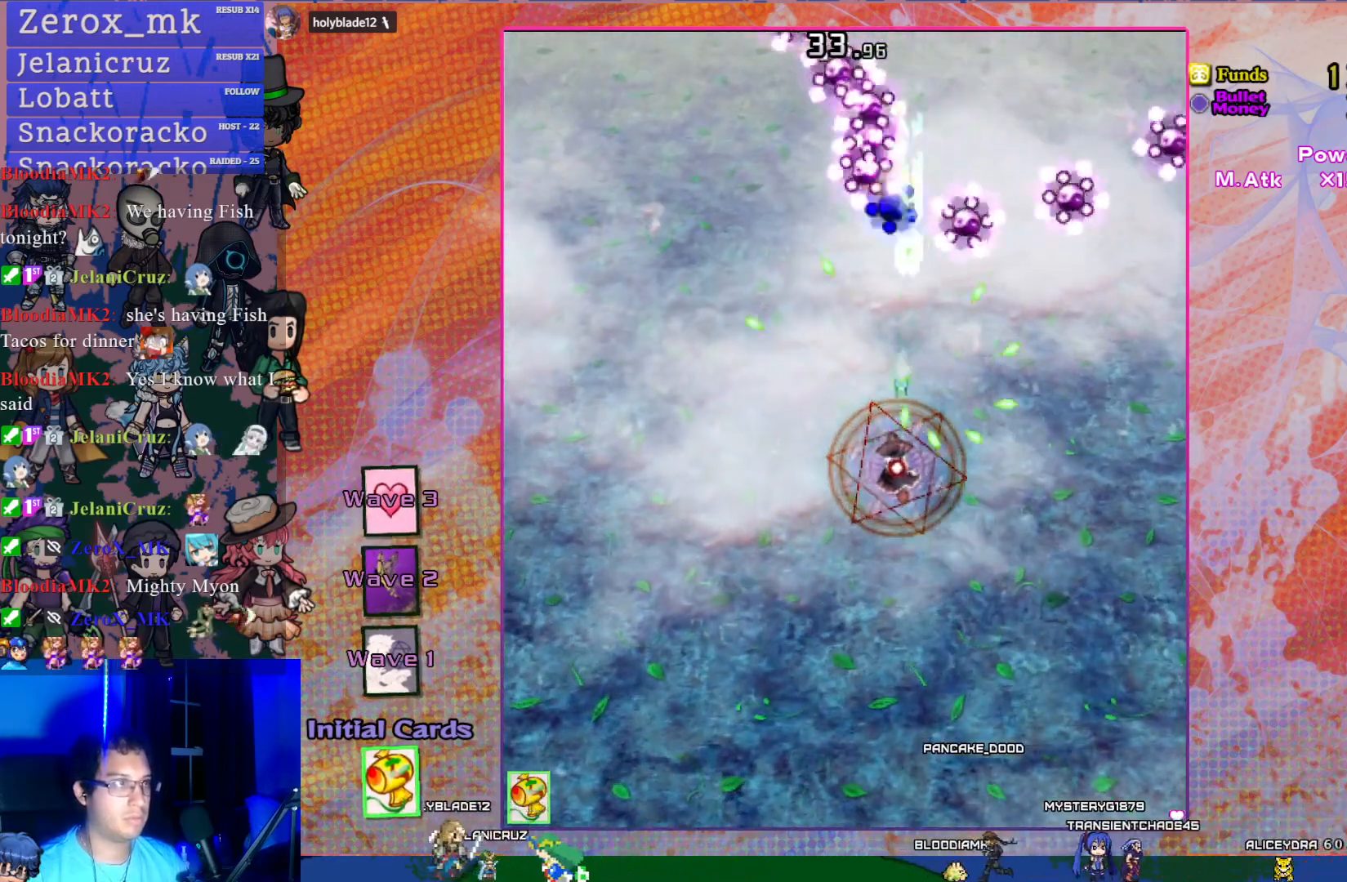
{"buttons": ["CROSS", "SQUARE", "DPAD_DOWN", "DPAD_LEFT"], "left_stick": "center", "events": [[250, "DPAD_LEFT", "up"], [283, "DPAD_UP", "up"], [433, "DPAD_DOWN", "down"], [500, "DPAD_LEFT", "down"]]}
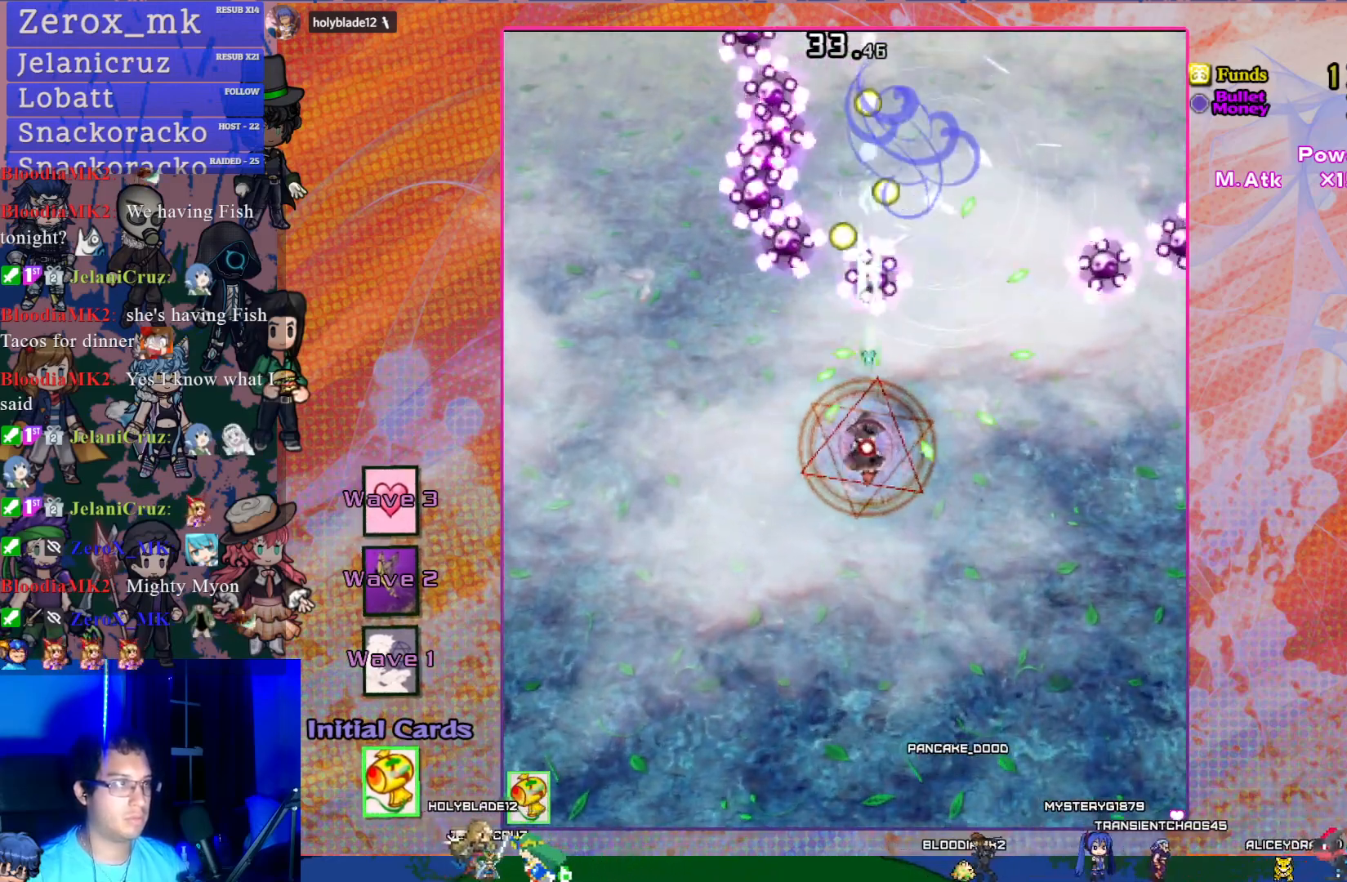
{"buttons": ["CROSS", "DPAD_UP", "DPAD_LEFT"], "left_stick": "center", "events": [[167, "SQUARE", "up"], [333, "DPAD_LEFT", "up"], [383, "DPAD_DOWN", "up"], [450, "DPAD_UP", "down"], [500, "DPAD_LEFT", "down"]]}
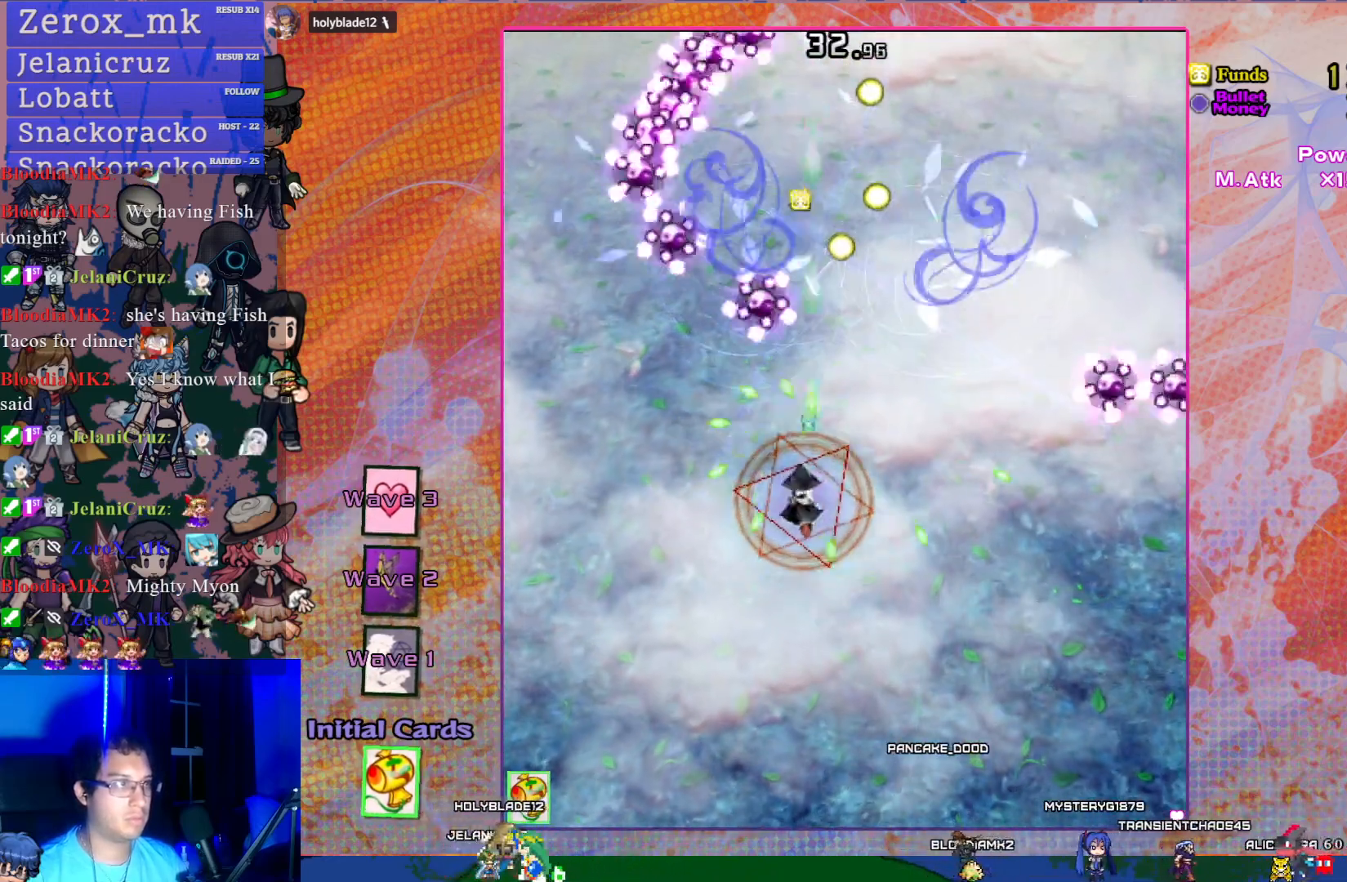
{"buttons": ["CROSS", "DPAD_DOWN"], "left_stick": "center", "events": [[83, "SQUARE", "down"], [117, "DPAD_UP", "up"], [167, "DPAD_LEFT", "up"], [200, "DPAD_DOWN", "down"], [267, "SQUARE", "up"], [350, "SQUARE", "down"], [483, "SQUARE", "up"]]}
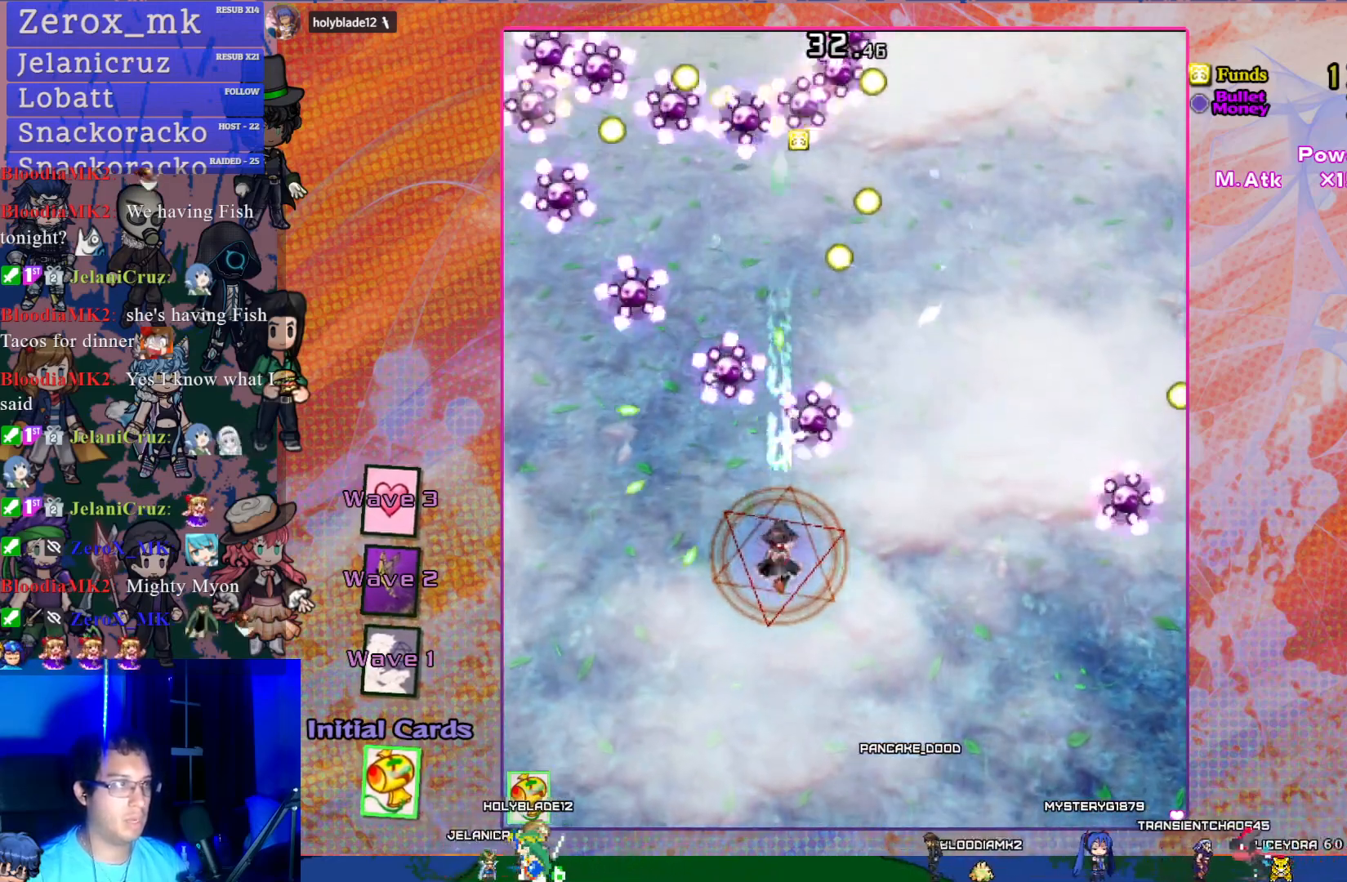
{"buttons": ["CROSS", "DPAD_RIGHT"], "left_stick": "center", "events": [[200, "DPAD_DOWN", "up"], [350, "DPAD_RIGHT", "down"], [350, "DPAD_UP", "down"], [400, "DPAD_UP", "up"]]}
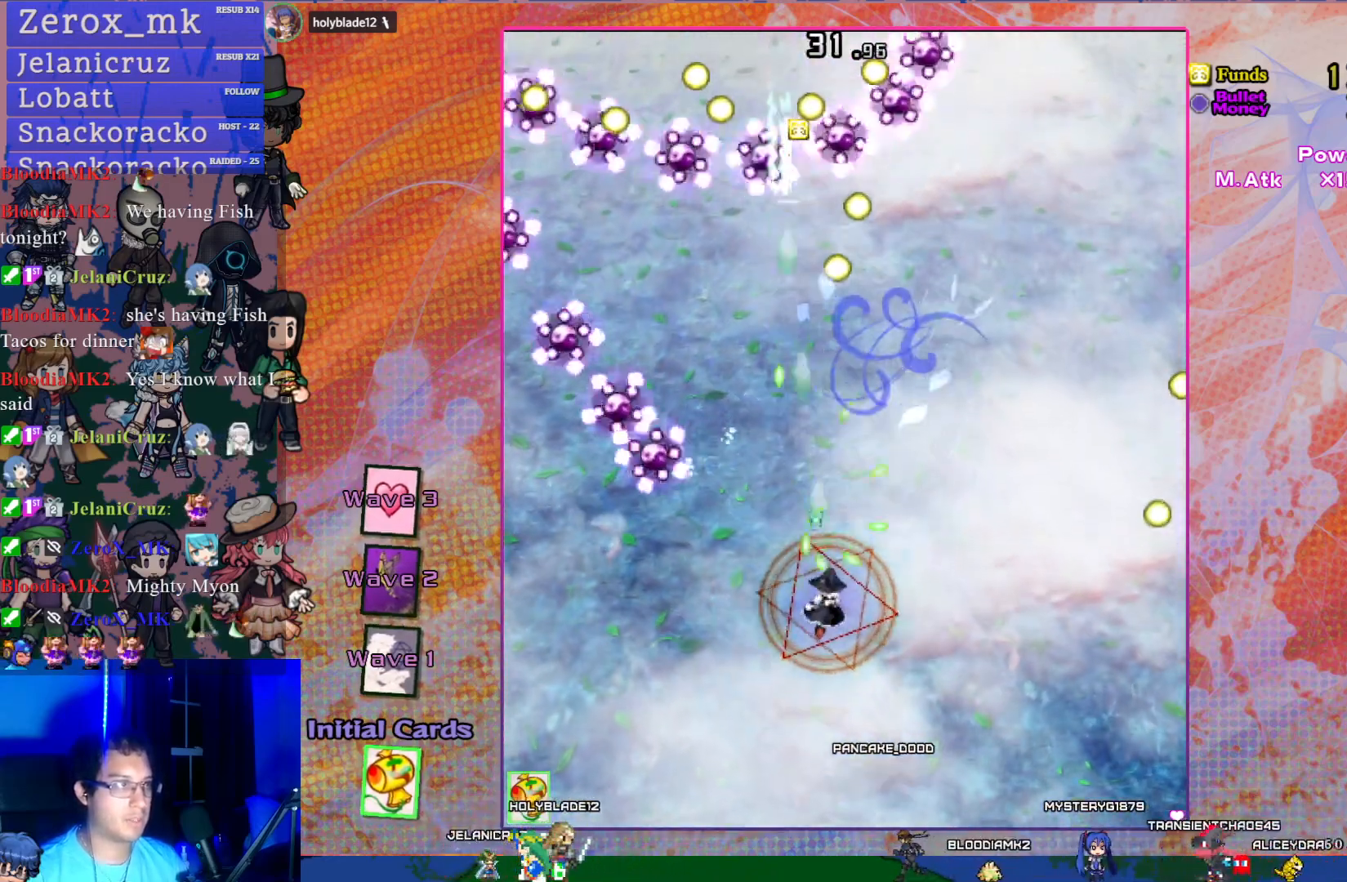
{"buttons": ["CROSS", "R1", "DPAD_UP"], "left_stick": "center", "events": [[33, "DPAD_RIGHT", "up"], [50, "DPAD_UP", "down"], [383, "R1", "down"]]}
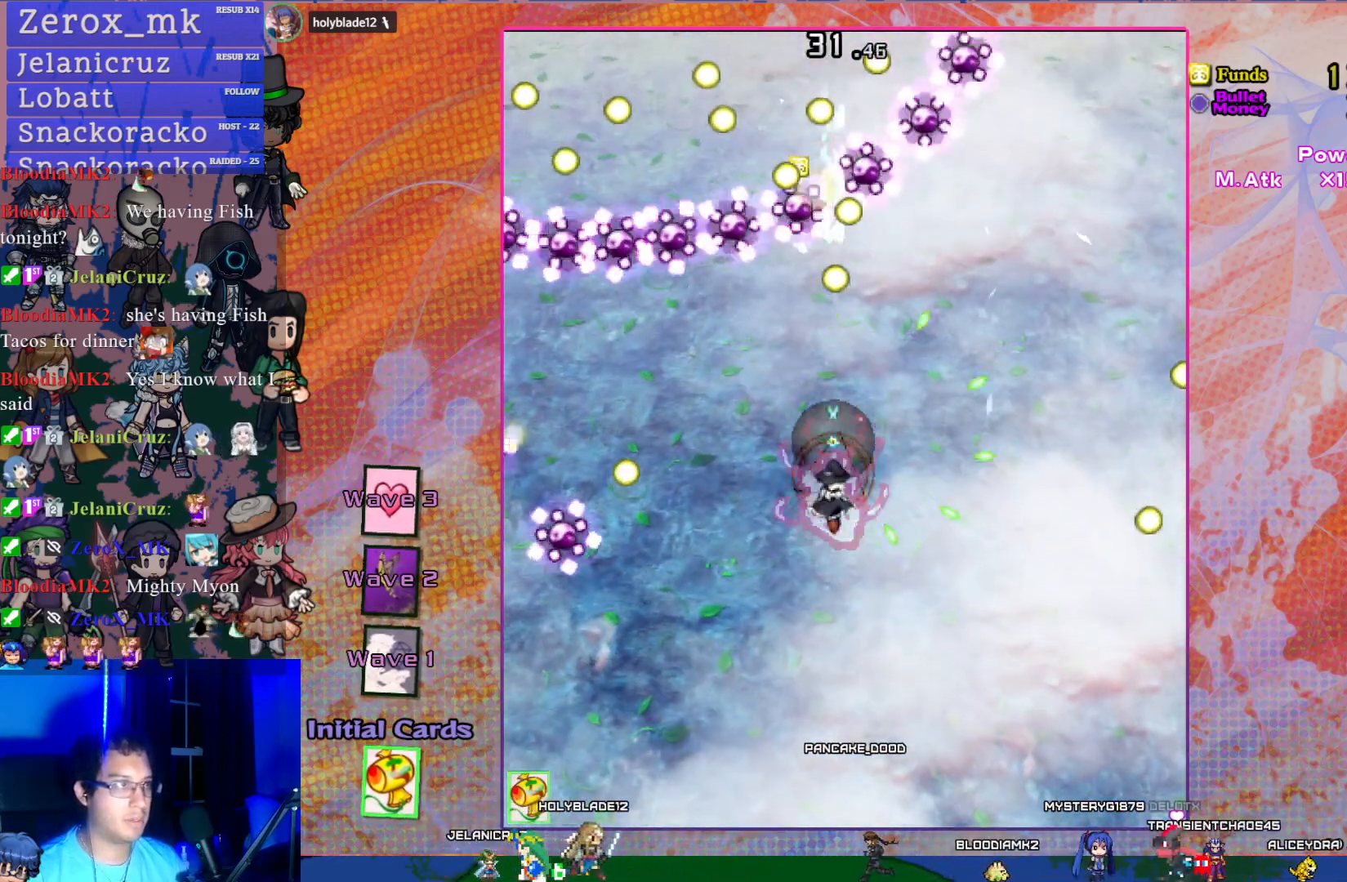
{"buttons": ["CROSS"], "left_stick": "center", "events": [[450, "DPAD_UP", "up"], [467, "R1", "up"]]}
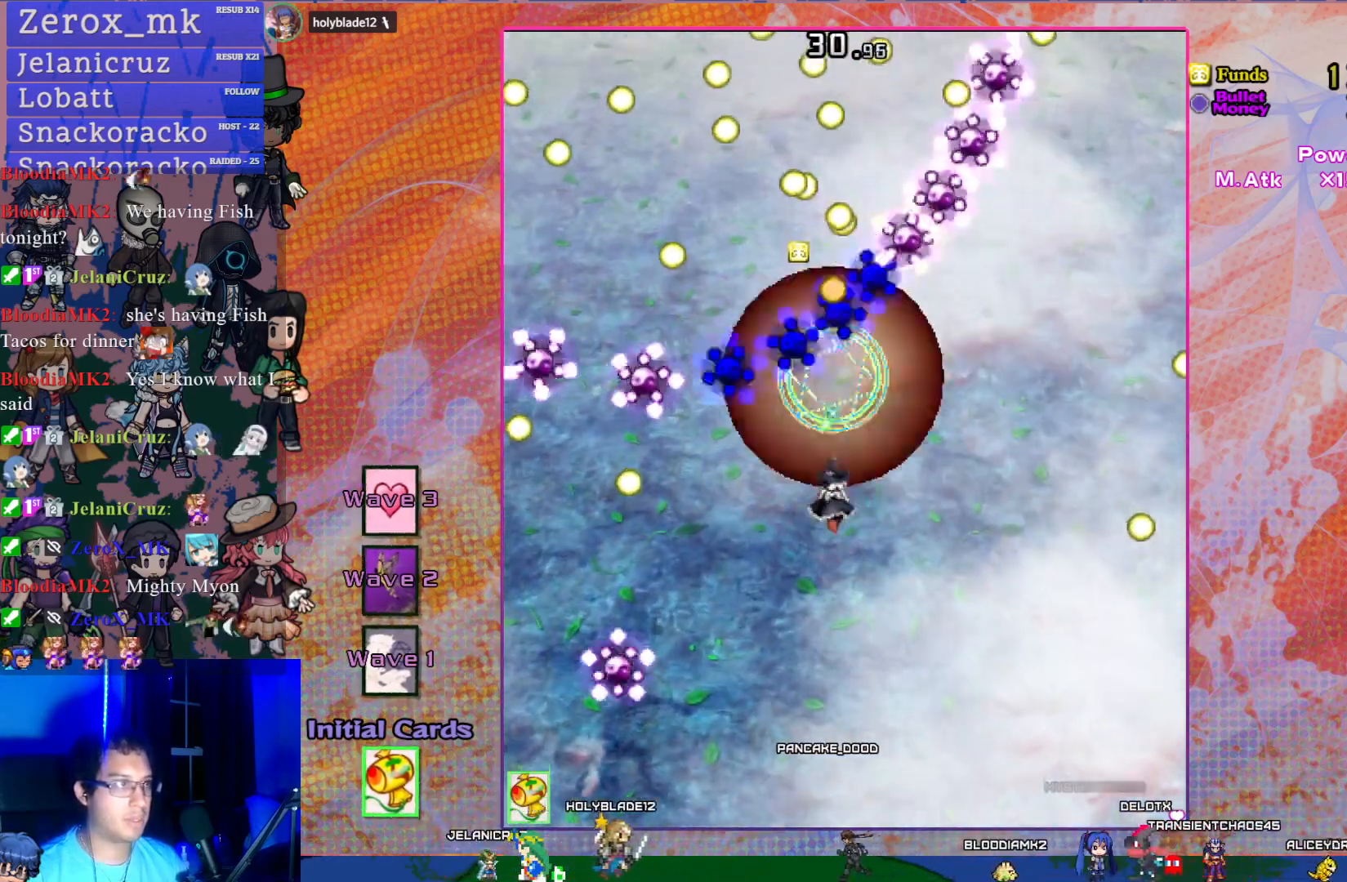
{"buttons": ["CROSS", "SQUARE", "DPAD_DOWN", "DPAD_RIGHT"], "left_stick": "center", "events": [[67, "DPAD_DOWN", "down"], [183, "SQUARE", "down"], [250, "DPAD_DOWN", "up"], [400, "DPAD_RIGHT", "down"], [433, "DPAD_DOWN", "down"]]}
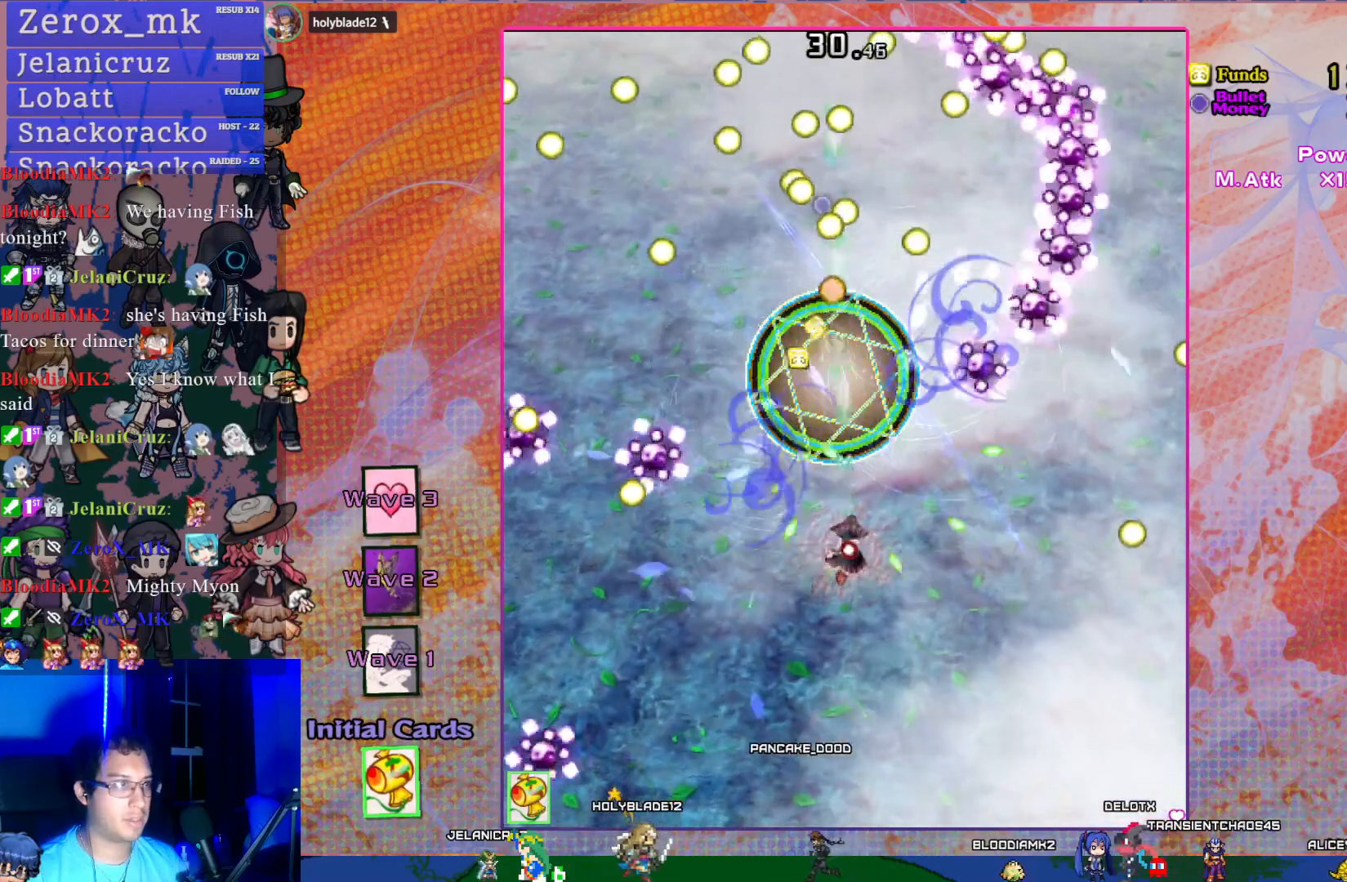
{"buttons": ["CROSS", "DPAD_UP"], "left_stick": "center", "events": [[33, "DPAD_RIGHT", "up"], [83, "DPAD_DOWN", "up"], [117, "DPAD_LEFT", "down"], [167, "DPAD_UP", "down"], [250, "DPAD_LEFT", "up"], [267, "SQUARE", "up"]]}
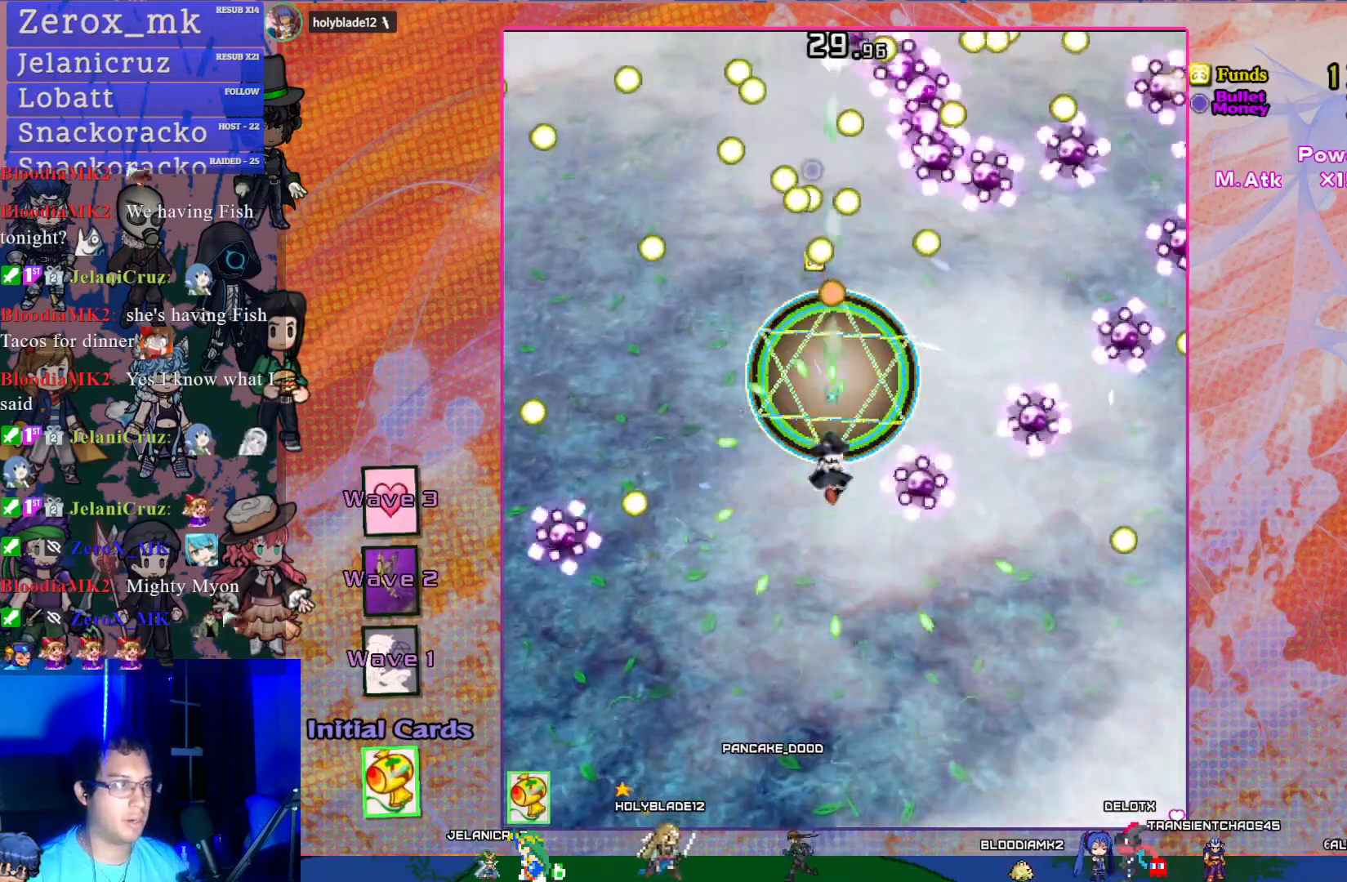
{"buttons": ["CROSS"], "left_stick": "center", "events": [[17, "L1", "down"], [183, "L1", "up"], [233, "DPAD_UP", "up"], [367, "DPAD_LEFT", "down"], [500, "DPAD_LEFT", "up"]]}
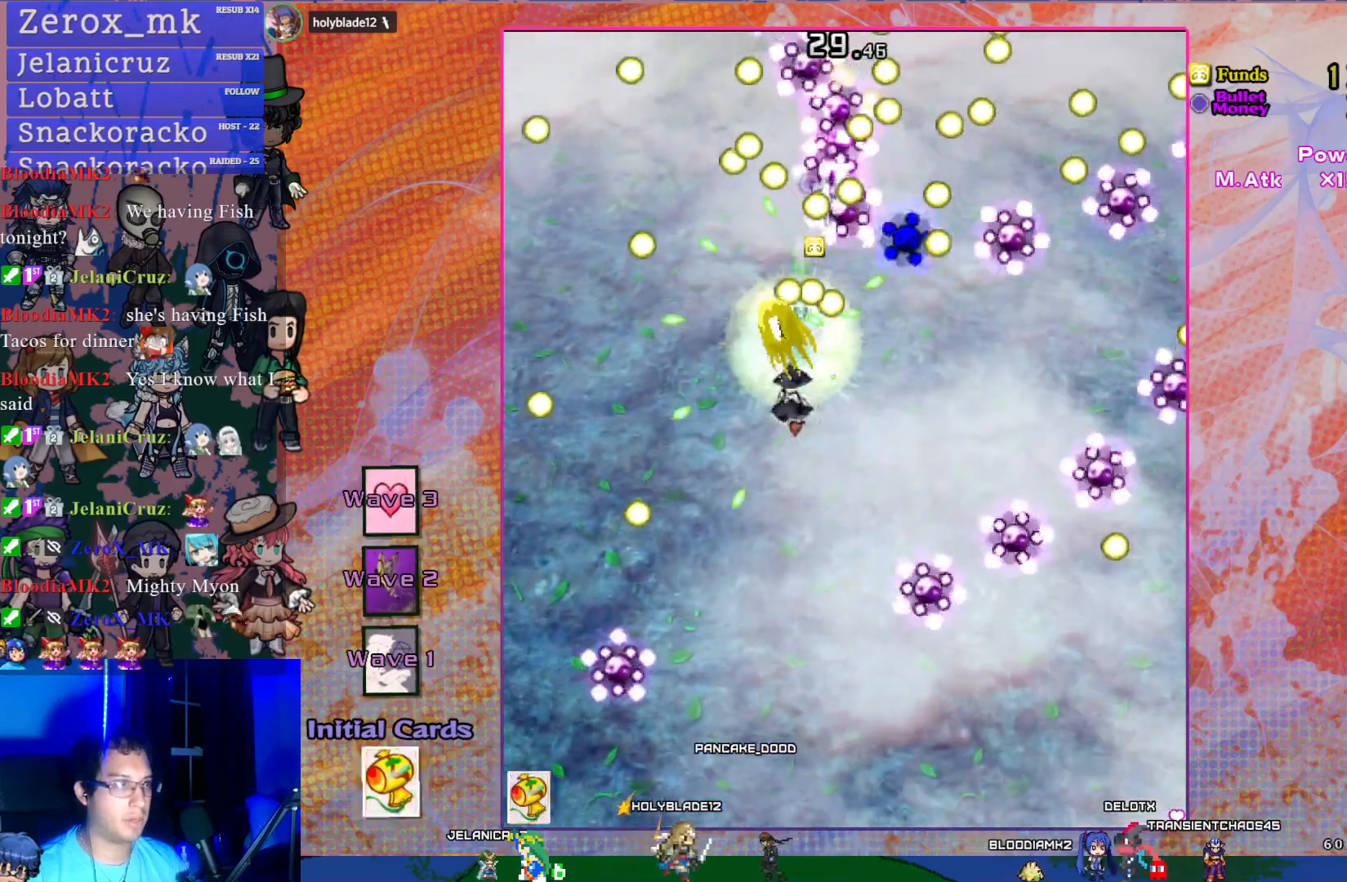
{"buttons": ["CROSS", "SQUARE"], "left_stick": "center", "events": [[133, "DPAD_RIGHT", "down"], [200, "DPAD_DOWN", "down"], [250, "DPAD_RIGHT", "up"], [500, "DPAD_DOWN", "up"], [500, "SQUARE", "down"]]}
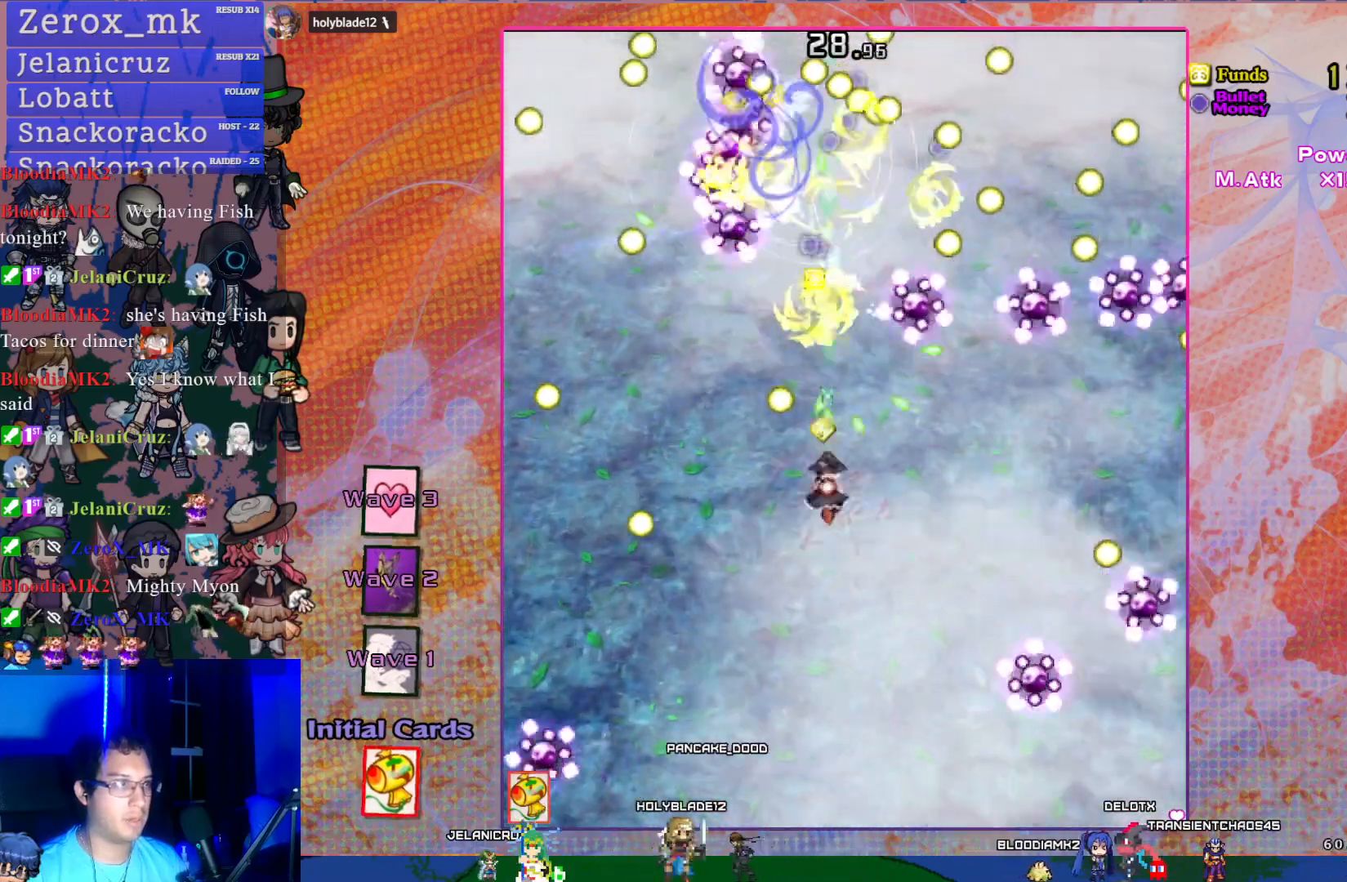
{"buttons": ["CROSS", "SQUARE", "DPAD_LEFT"], "left_stick": "center", "events": [[17, "DPAD_RIGHT", "down"], [33, "DPAD_RIGHT", "up"], [100, "DPAD_RIGHT", "down"], [183, "DPAD_RIGHT", "up"], [267, "DPAD_RIGHT", "down"], [367, "DPAD_DOWN", "down"], [383, "DPAD_RIGHT", "up"], [433, "DPAD_DOWN", "up"], [500, "DPAD_LEFT", "down"]]}
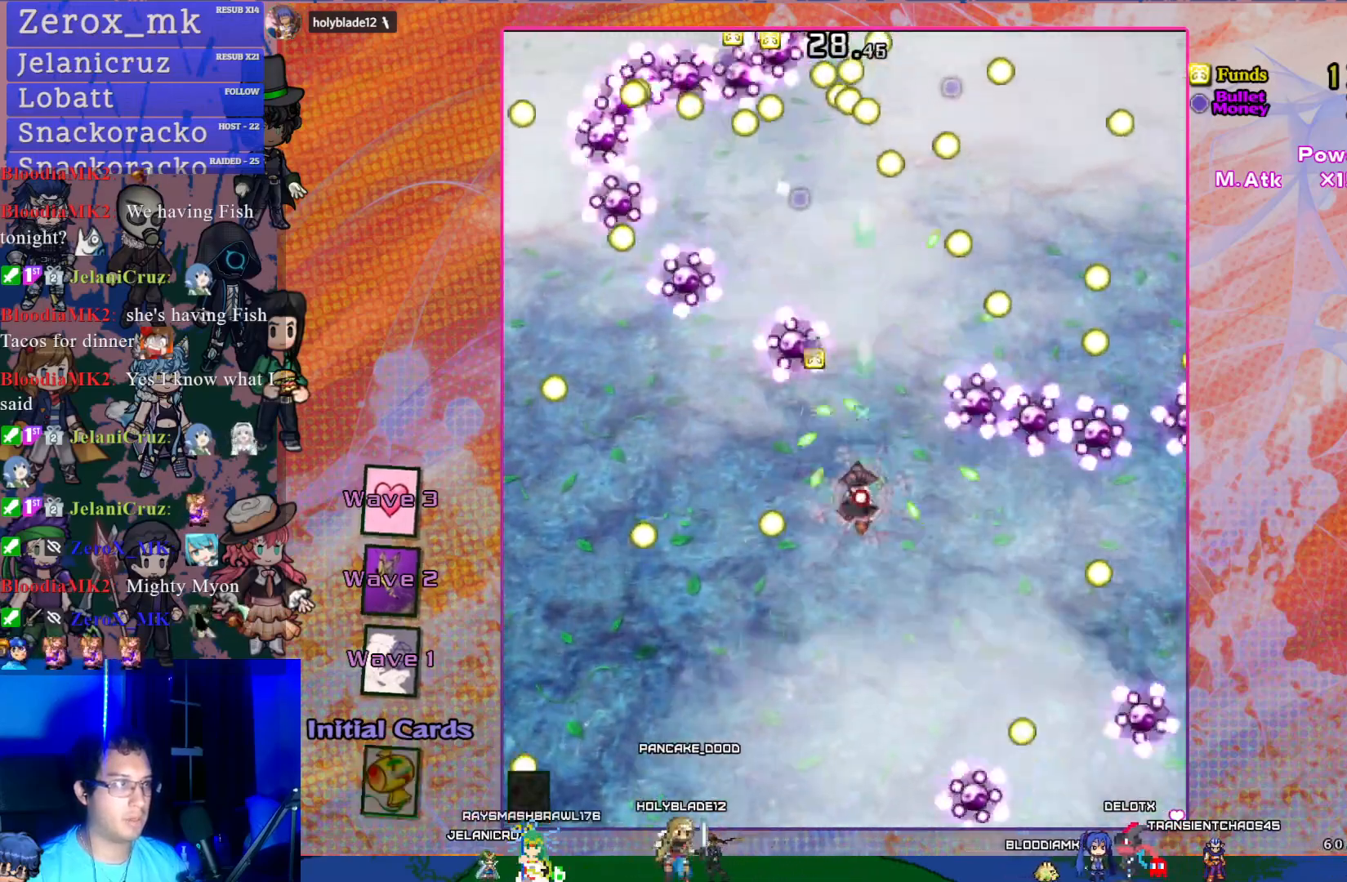
{"buttons": ["CROSS", "SQUARE"], "left_stick": "center", "events": [[67, "DPAD_UP", "down"], [200, "DPAD_UP", "up"], [267, "DPAD_LEFT", "up"]]}
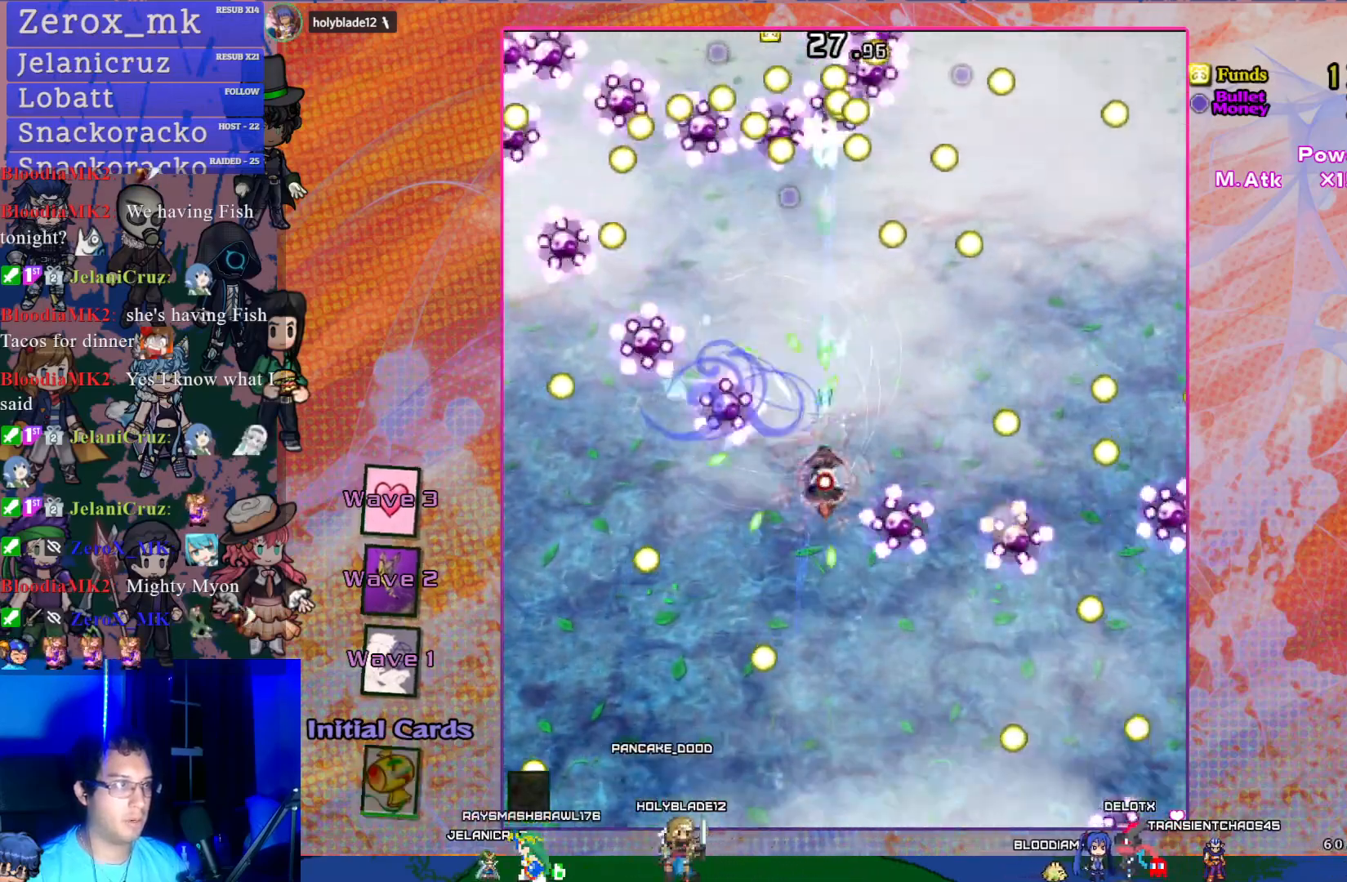
{"buttons": ["CROSS", "SQUARE"], "left_stick": "center", "events": [[167, "DPAD_RIGHT", "down"], [350, "DPAD_RIGHT", "up"]]}
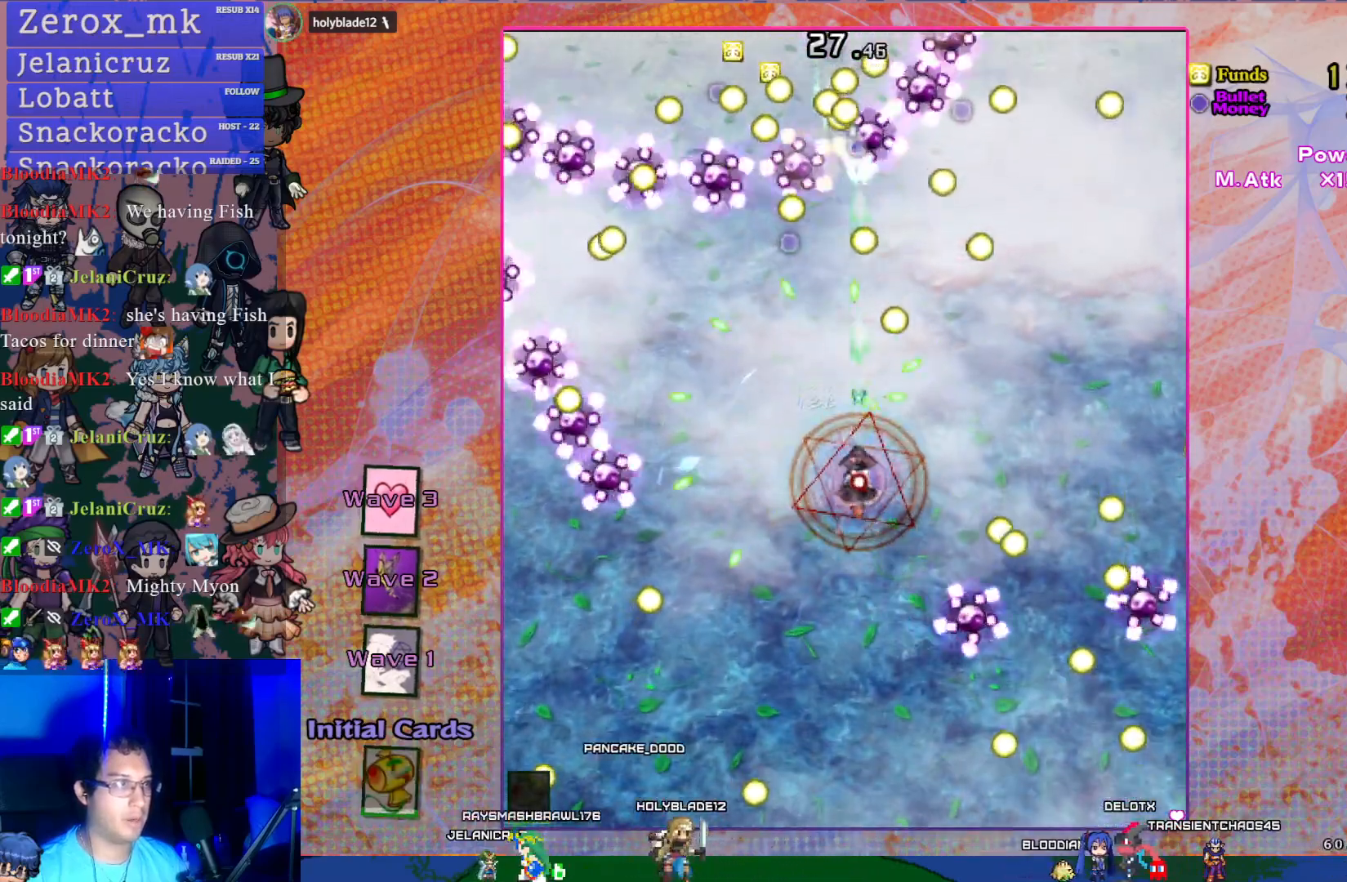
{"buttons": ["CROSS", "SQUARE", "R1", "DPAD_UP"], "left_stick": "center", "events": [[217, "DPAD_LEFT", "down"], [267, "DPAD_UP", "down"], [400, "DPAD_LEFT", "up"], [467, "R1", "down"]]}
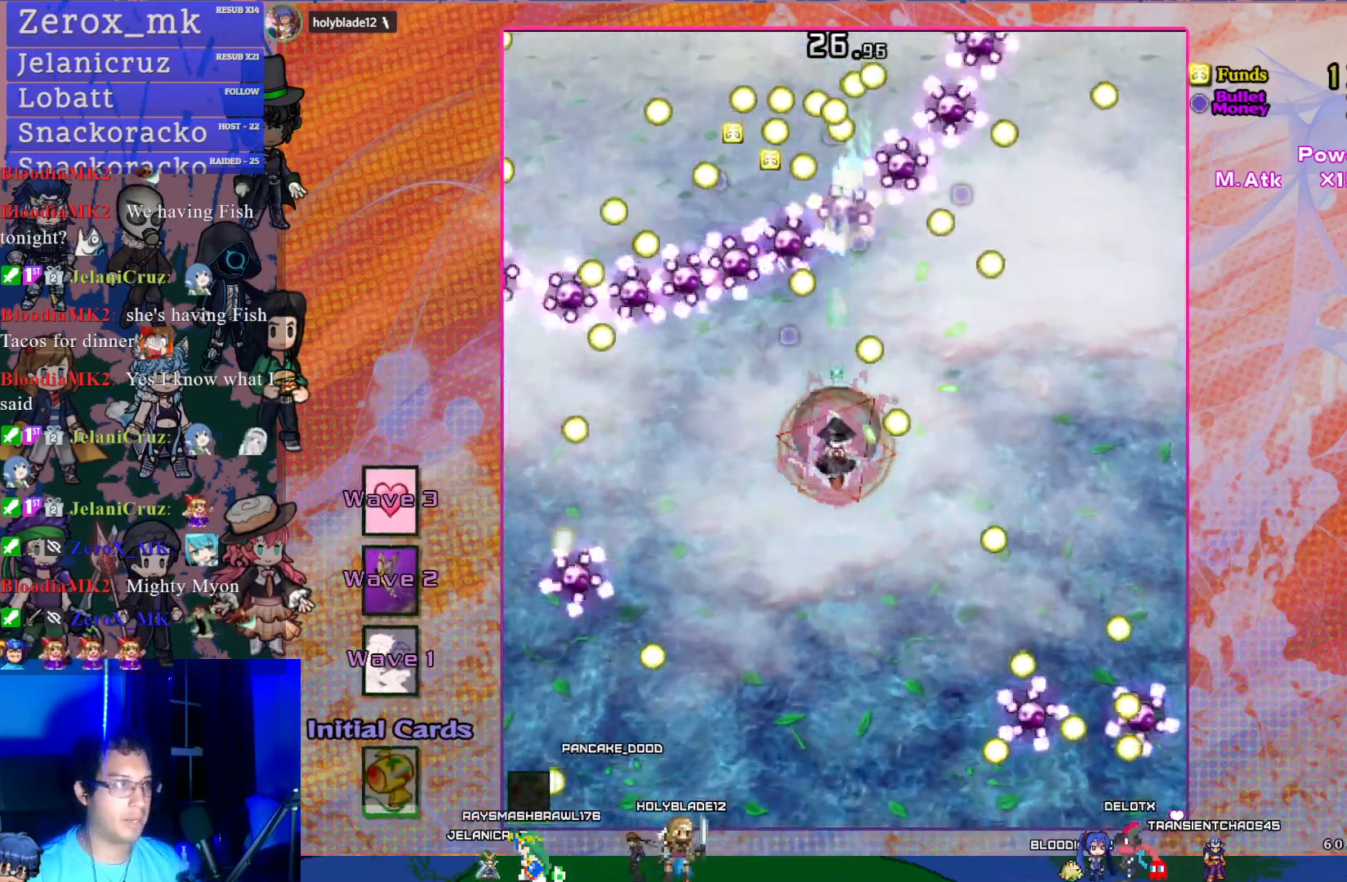
{"buttons": ["CROSS", "SQUARE", "DPAD_DOWN"], "left_stick": "center", "events": [[167, "DPAD_UP", "up"], [350, "R1", "up"], [383, "DPAD_DOWN", "down"]]}
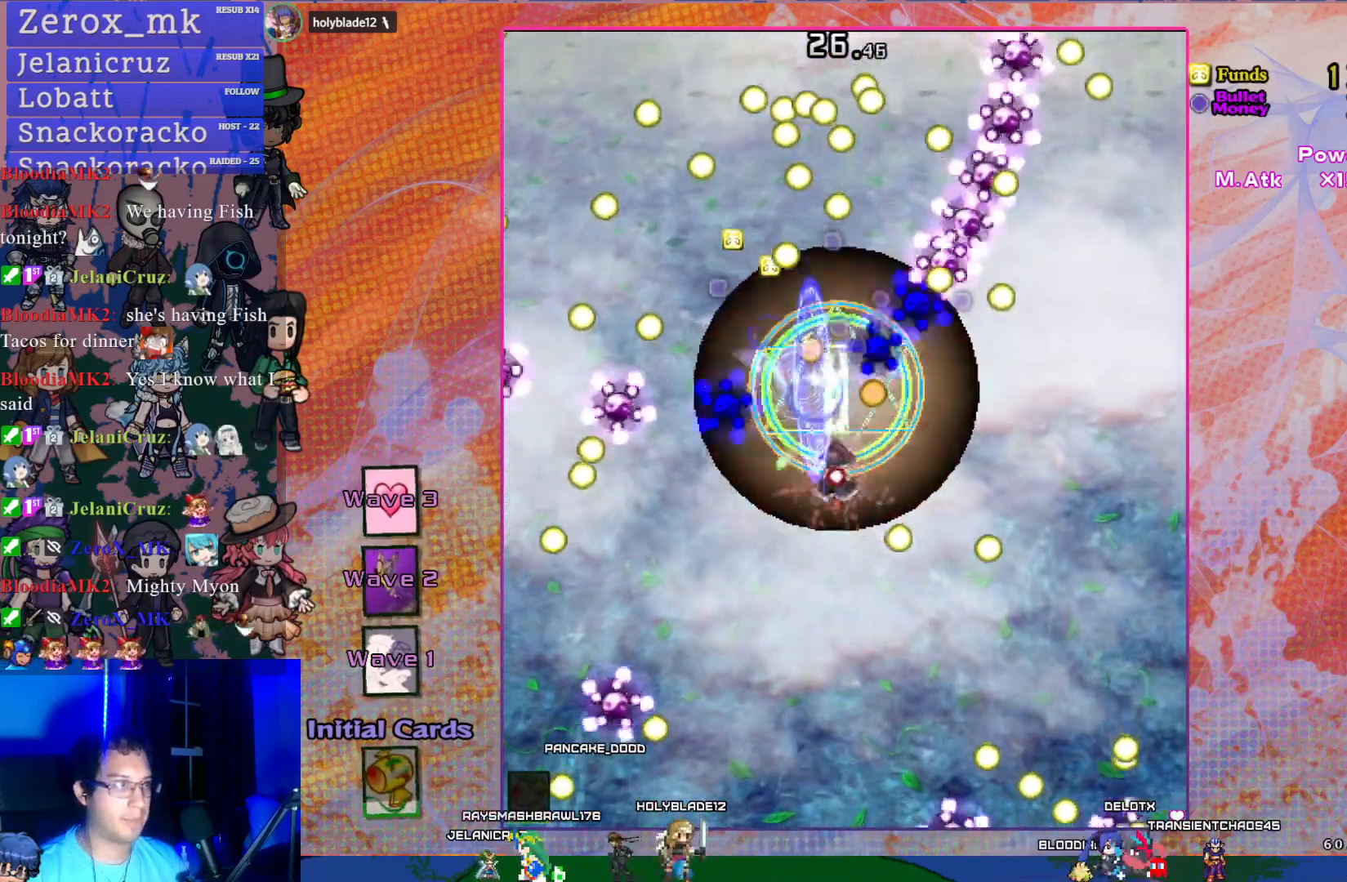
{"buttons": ["CROSS", "SQUARE"], "left_stick": "center", "events": [[200, "DPAD_DOWN", "up"], [383, "DPAD_LEFT", "down"], [483, "DPAD_LEFT", "up"]]}
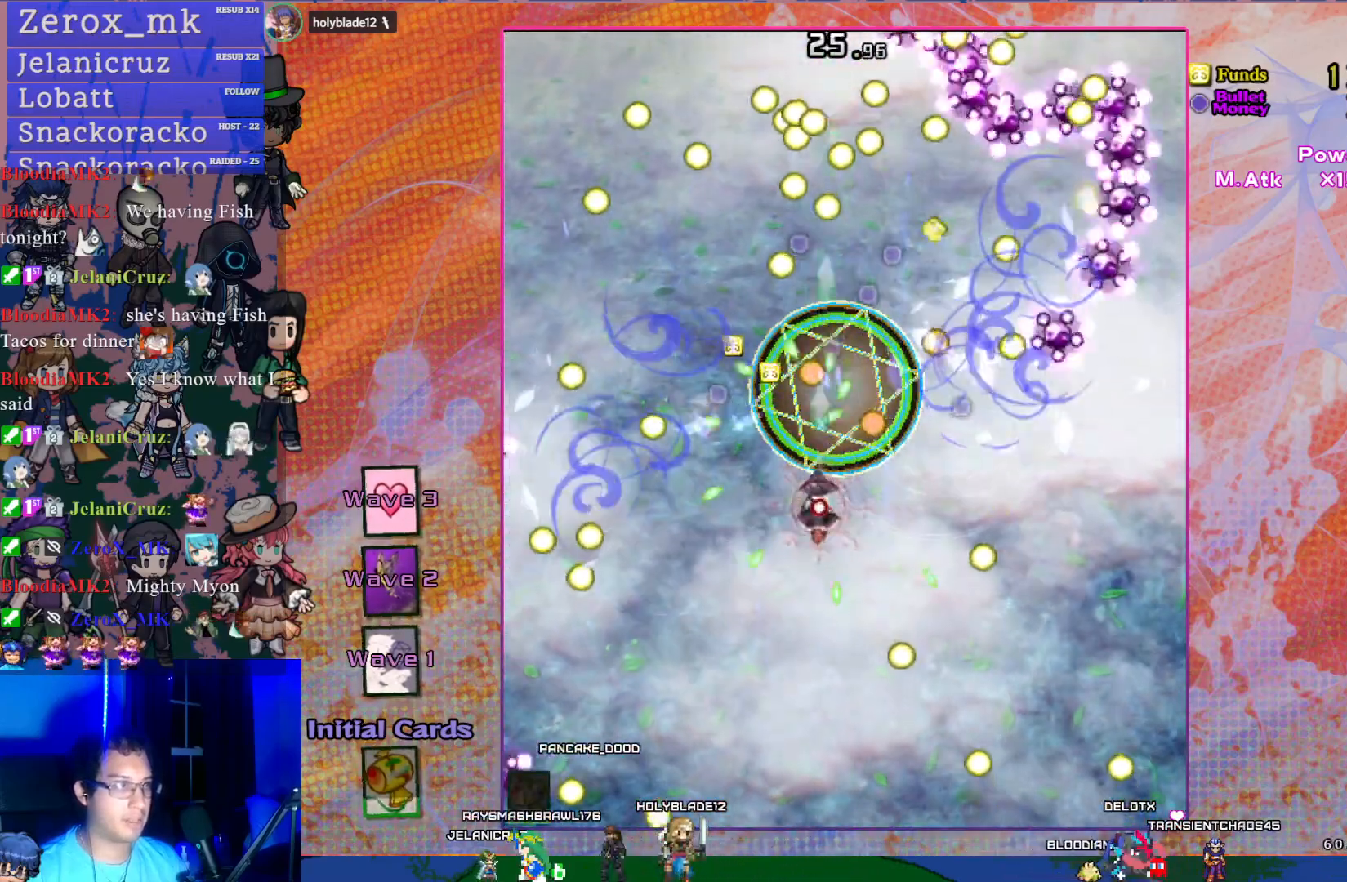
{"buttons": ["CROSS", "SQUARE"], "left_stick": "center", "events": [[317, "DPAD_LEFT", "down"], [383, "DPAD_LEFT", "up"]]}
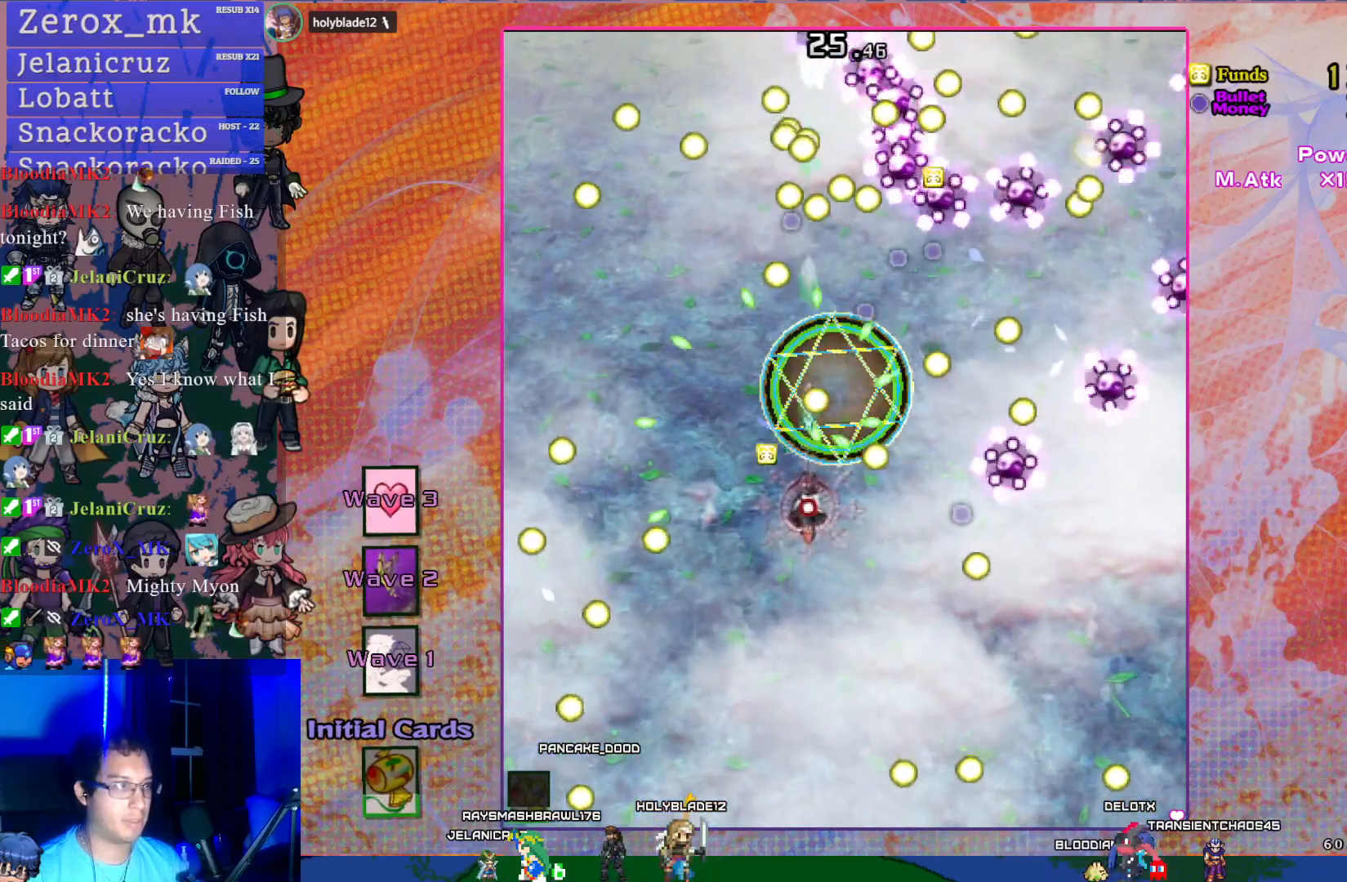
{"buttons": ["CROSS", "SQUARE", "DPAD_RIGHT"], "left_stick": "center", "events": [[83, "DPAD_RIGHT", "down"], [83, "DPAD_UP", "down"], [167, "DPAD_RIGHT", "up"], [200, "DPAD_UP", "up"], [300, "DPAD_RIGHT", "down"]]}
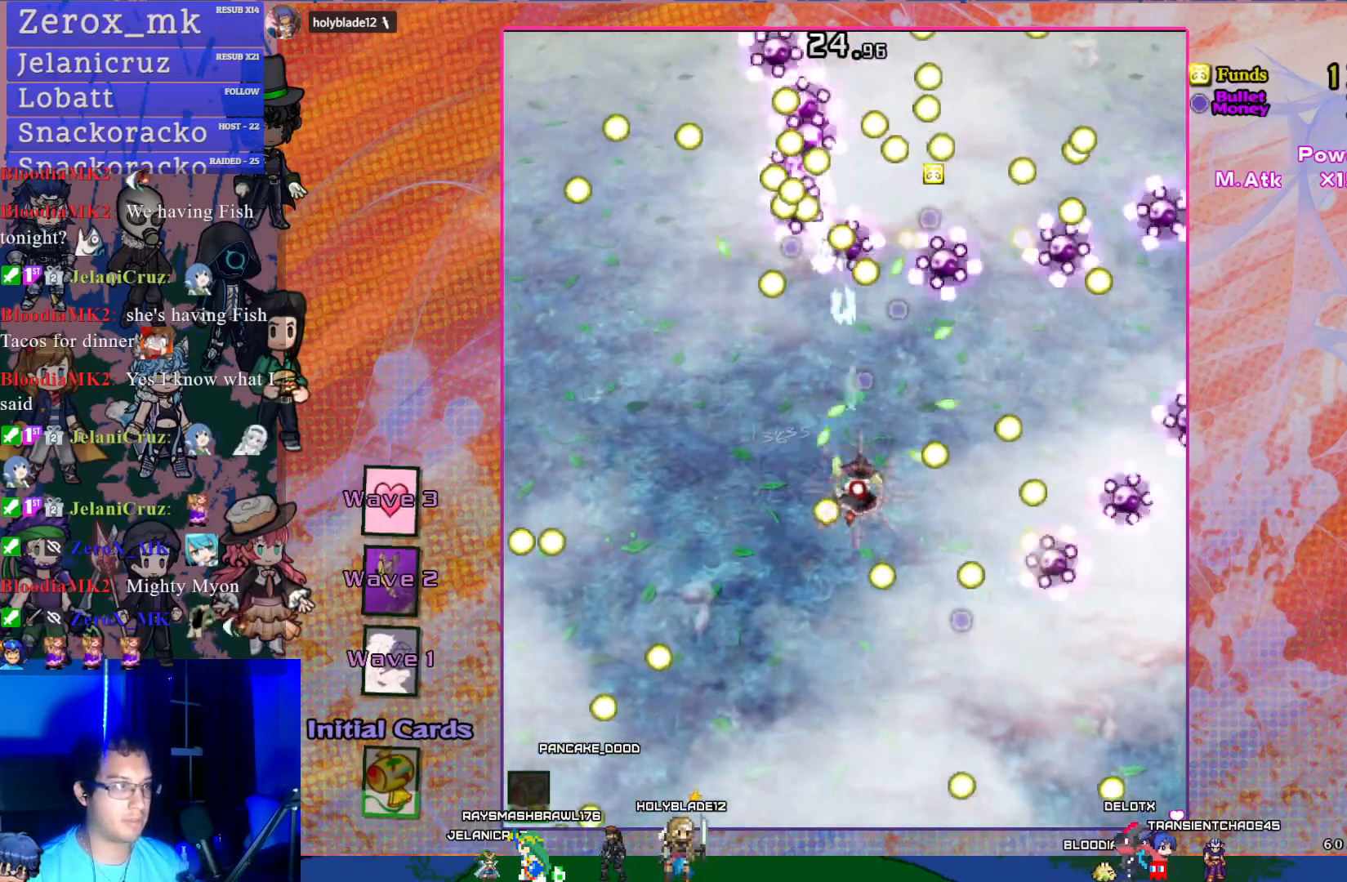
{"buttons": ["CROSS", "SQUARE", "L1", "DPAD_UP", "DPAD_LEFT"], "left_stick": "center", "events": [[100, "DPAD_RIGHT", "up"], [217, "DPAD_UP", "down"], [400, "DPAD_LEFT", "down"], [467, "L1", "down"]]}